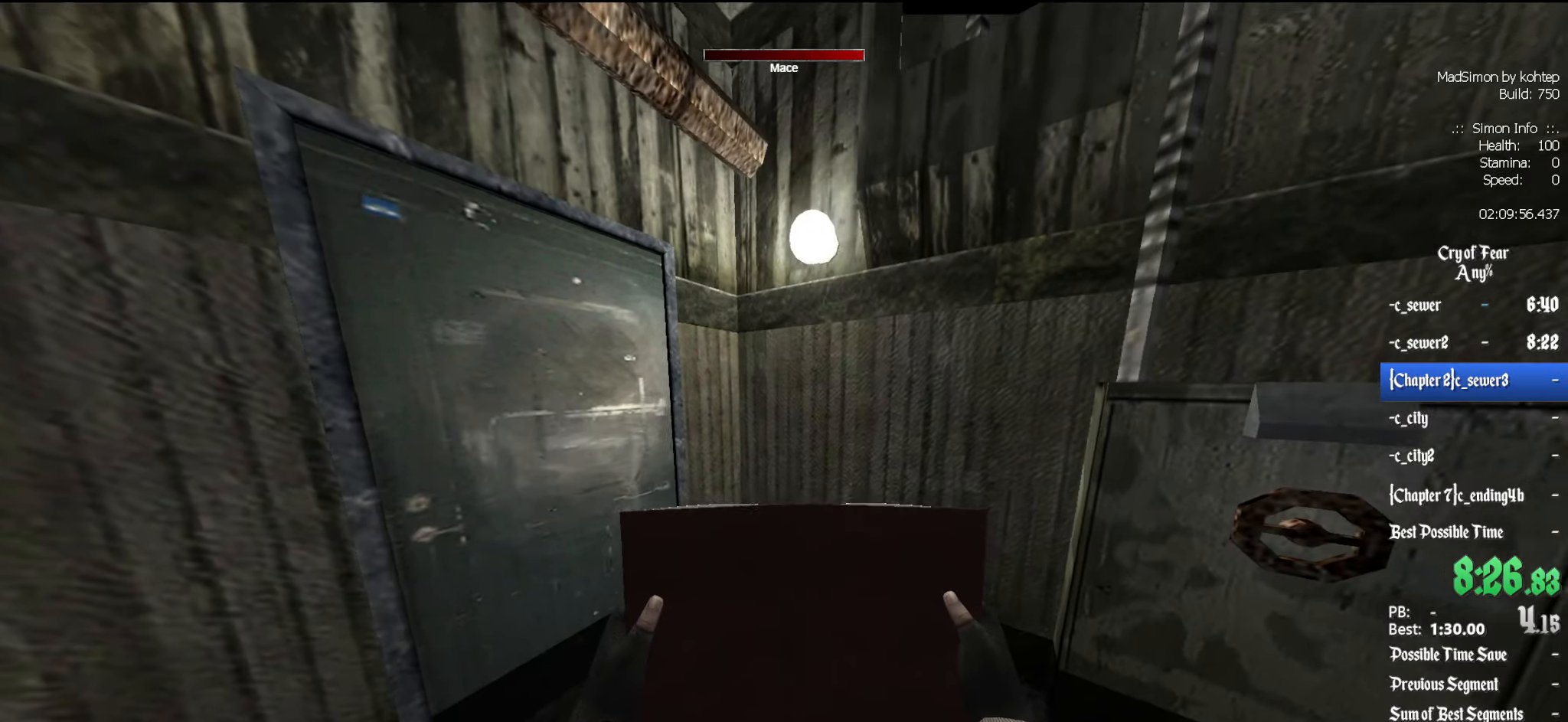
Gameplay with keyboard and mouse; each line is a JSON object with the keys and mouse buttons held at the frame after it. "events" lists presses ("down") and releases ("up") of "1", "2", "3", "4", "5", "a", "alt", "c", "ctrl", "d", "e", "f", "q", "r", "s", "shift", "space", "tab", "v", "w", "x", "z", "mouse_left", "mouse_middle", "mouse_right", "mouse_wheel_up" and "mouse_wheel_down" between this image and that frame as [ms after this image, input, new state], when the widget could be followed in between. "mouse_left", "mouse_middle", "mouse_right", "mouse_wheel_up", "mouse_wheel_down" = the "left", "middle", "right", "wheel_up", "wheel_down" buttons of the "mouse" list. No other keys are recorded. Mouse movement is not recorded.
{"keys": ["e"], "mouse": [], "events": []}
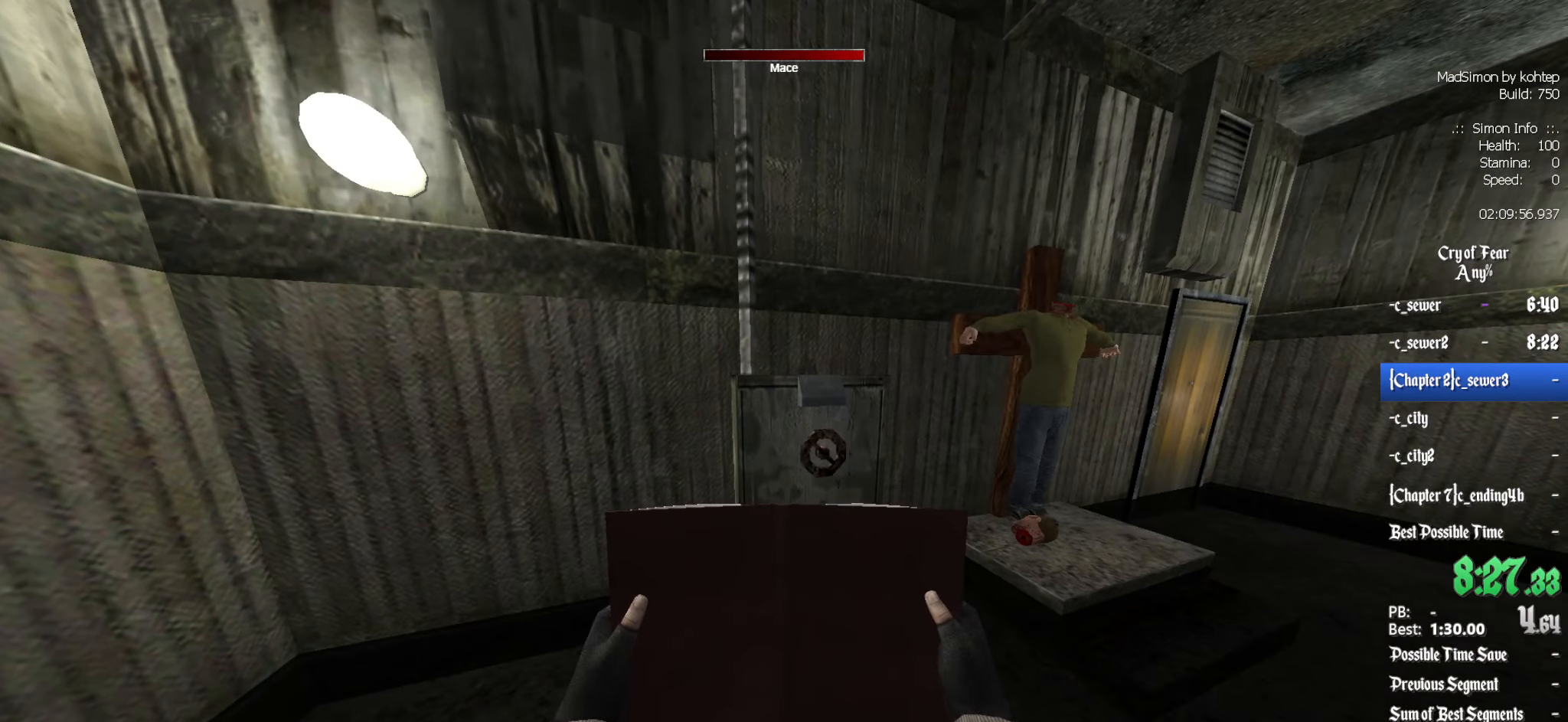
{"keys": ["e"], "mouse": [], "events": []}
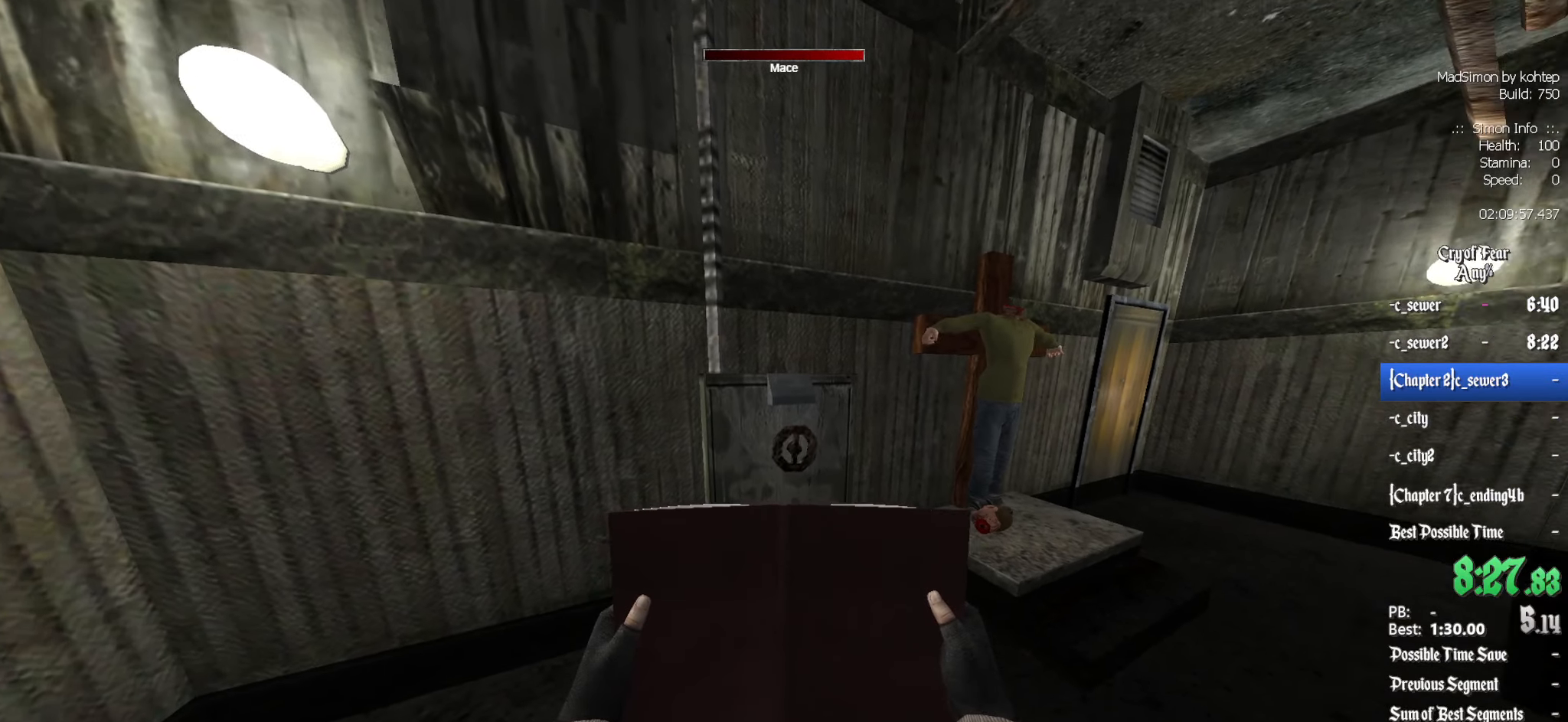
{"keys": ["e"], "mouse": [], "events": []}
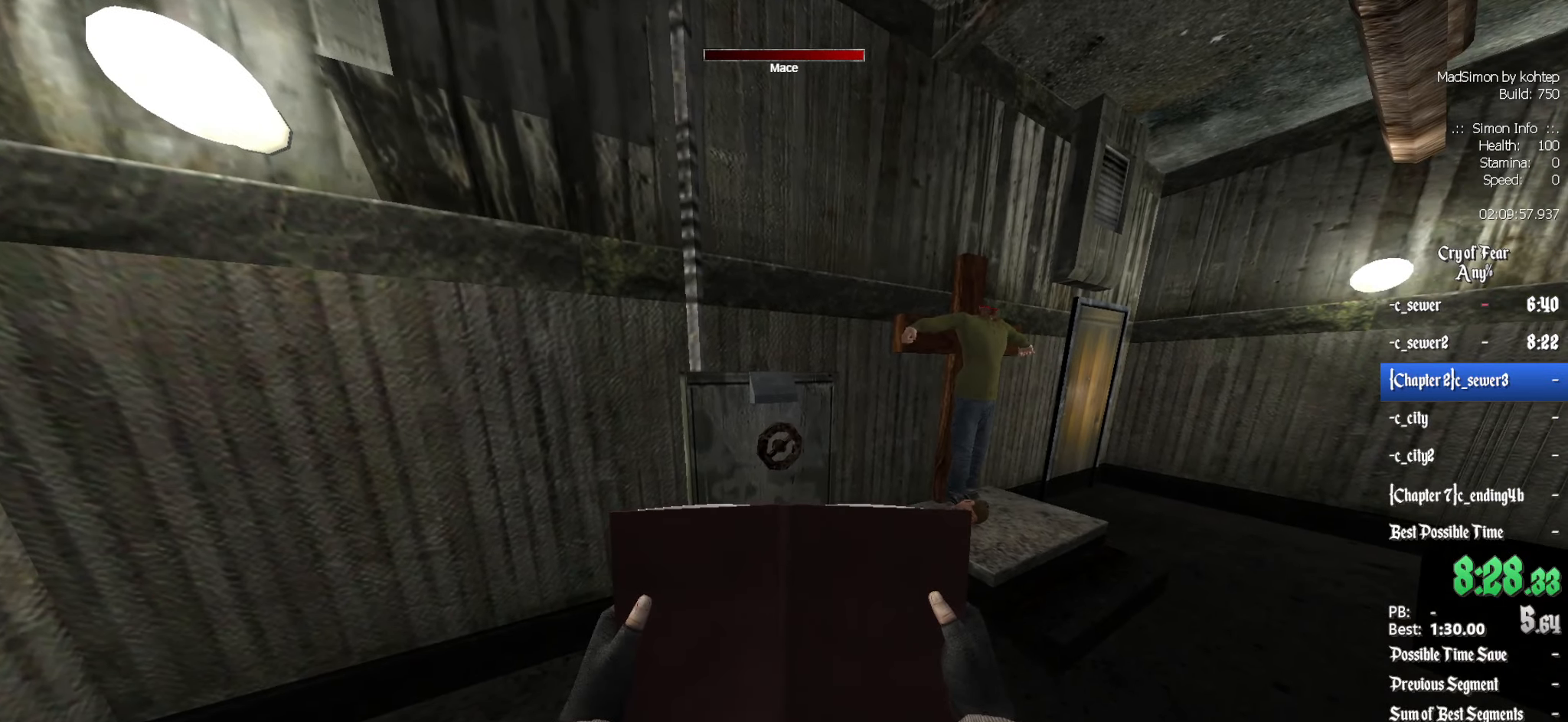
{"keys": ["e"], "mouse": [], "events": []}
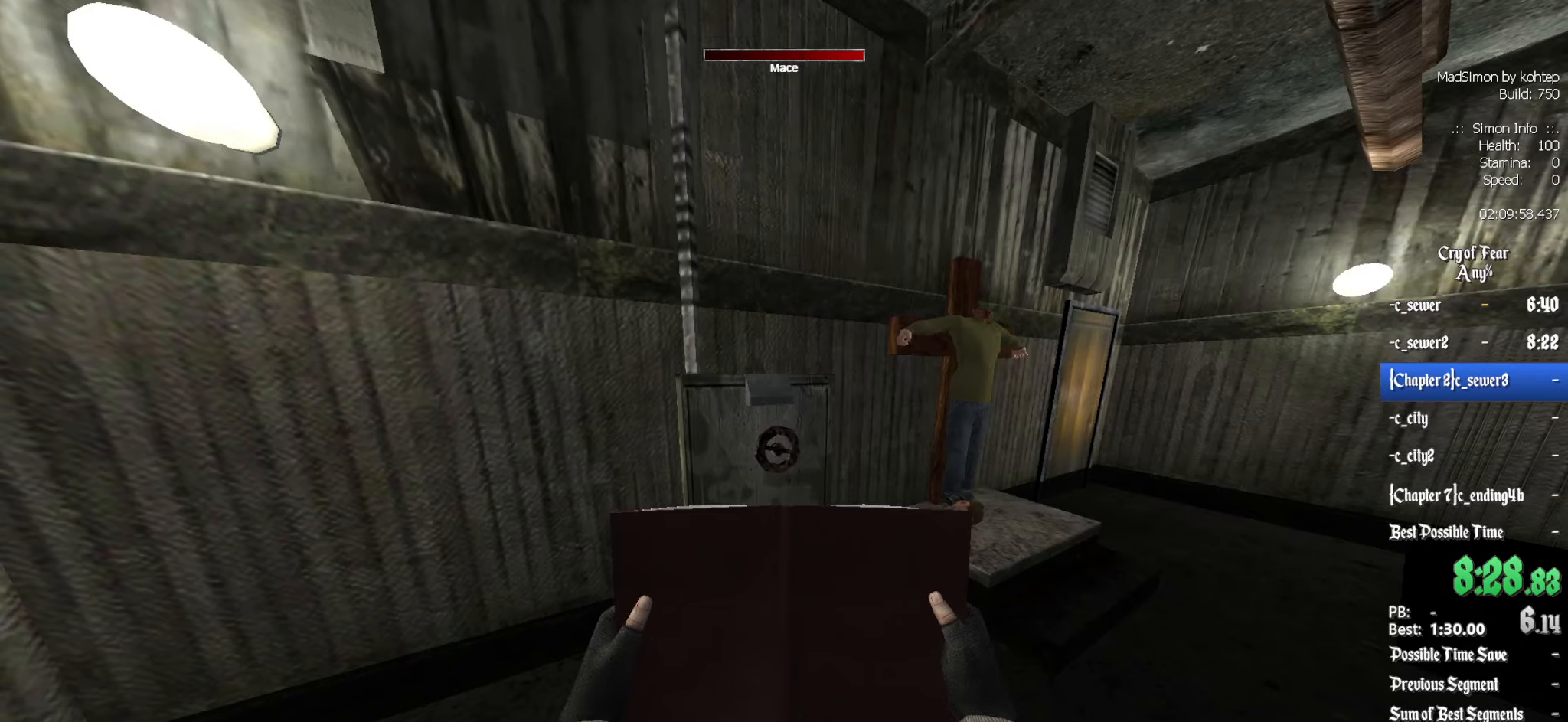
{"keys": ["e"], "mouse": [], "events": []}
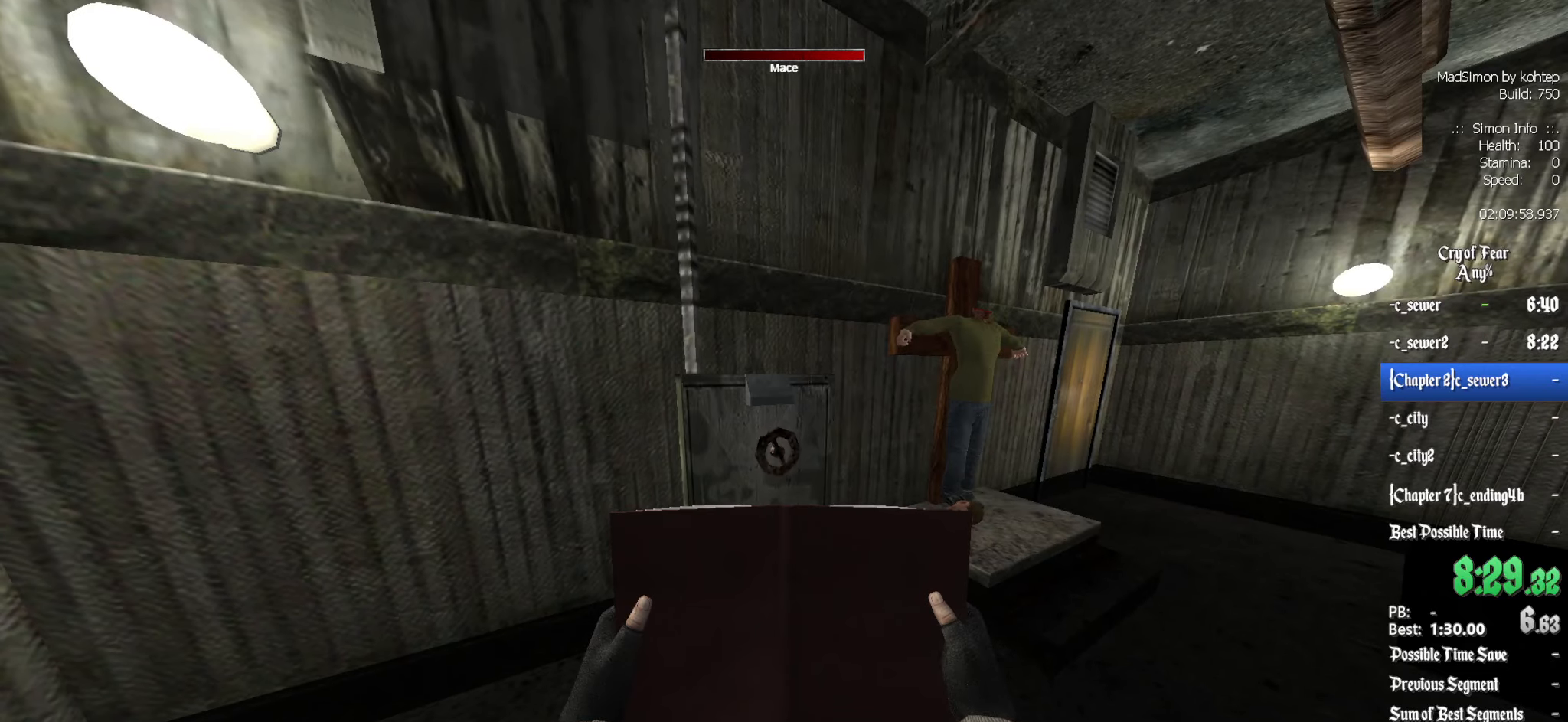
{"keys": ["e"], "mouse": [], "events": []}
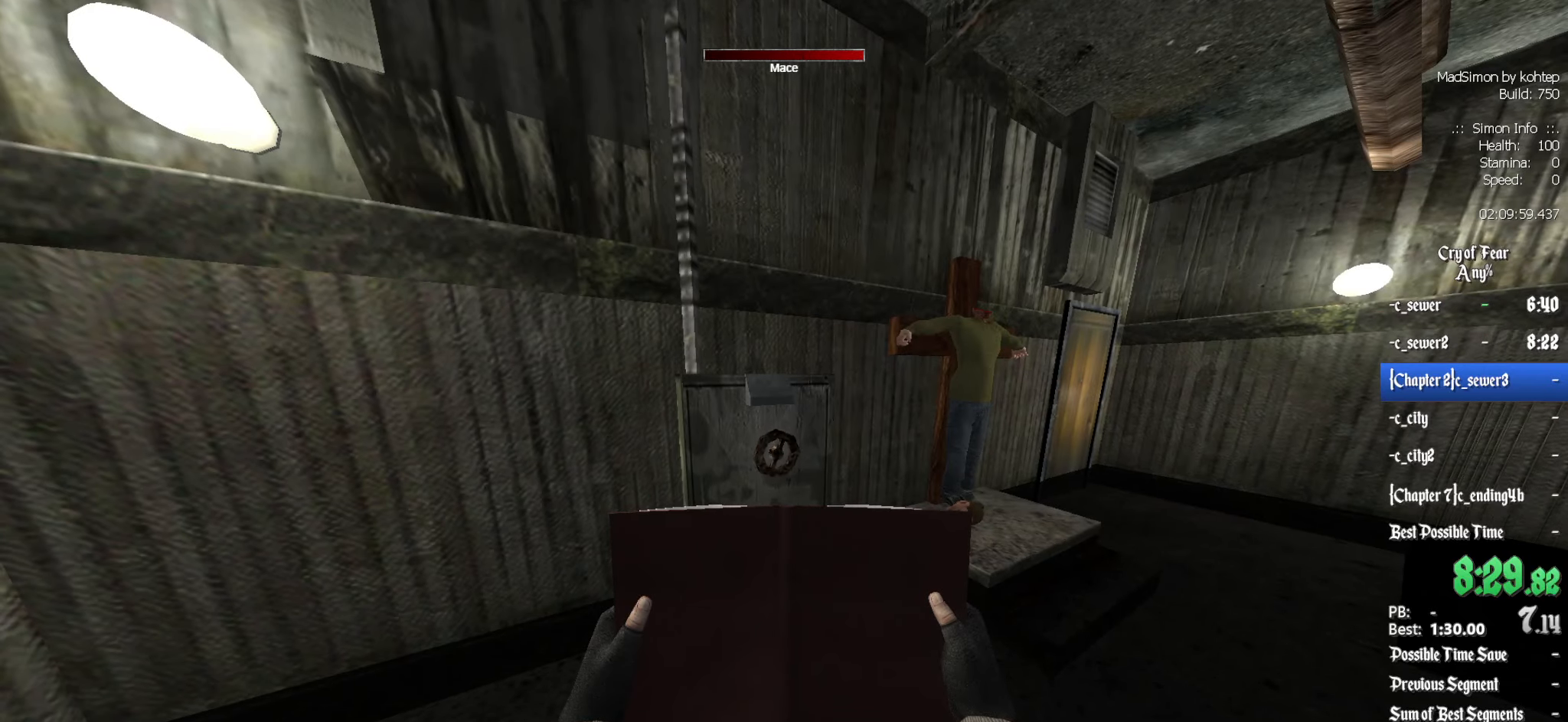
{"keys": ["e"], "mouse": [], "events": []}
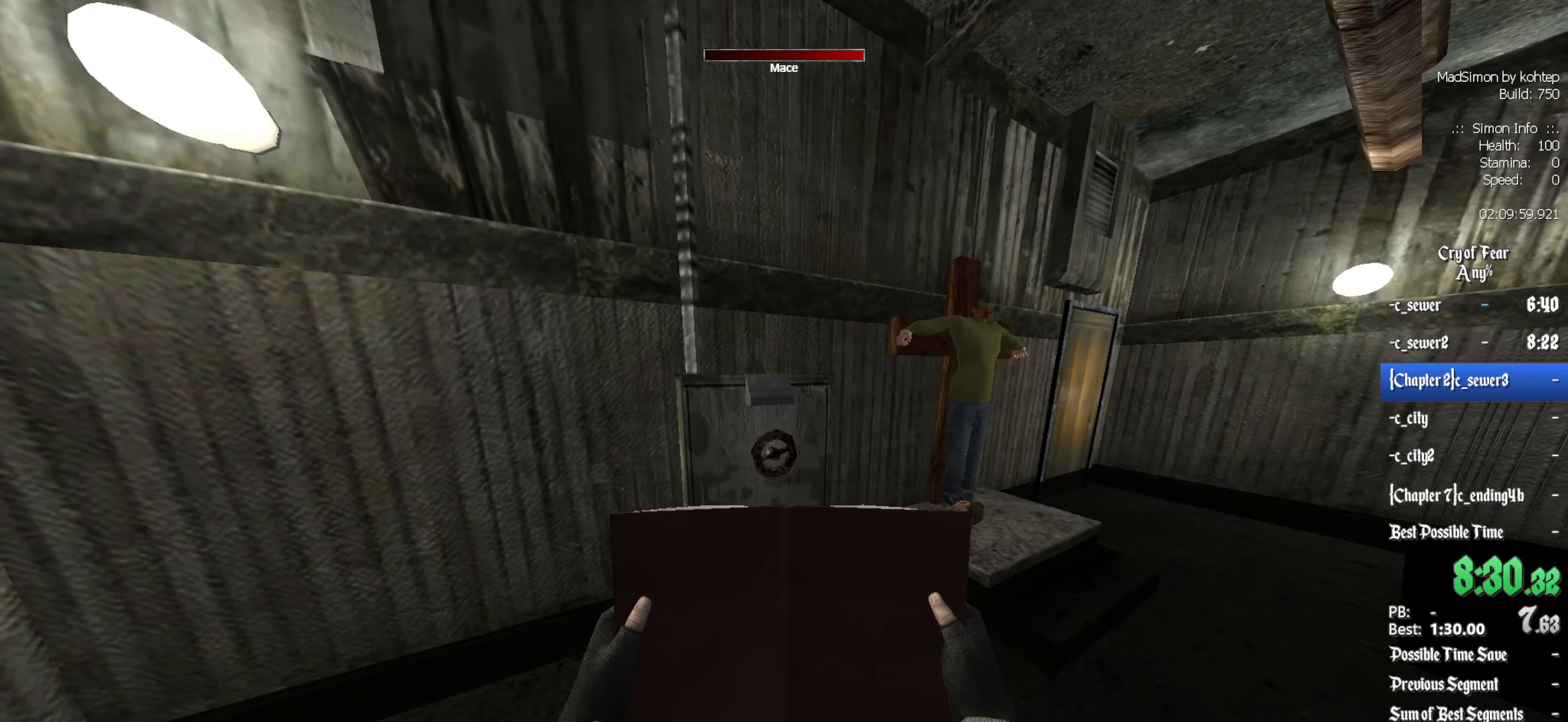
{"keys": ["e"], "mouse": [], "events": []}
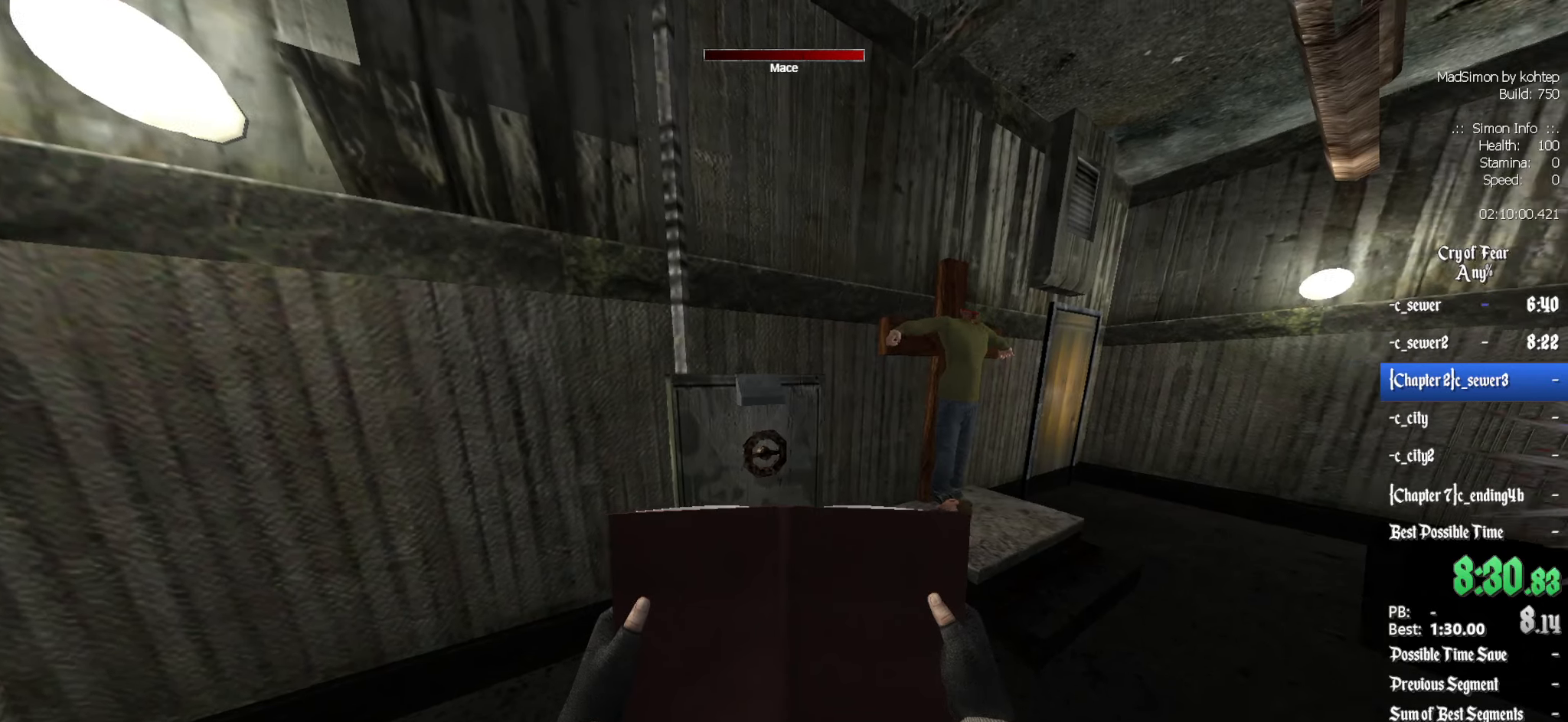
{"keys": ["z"], "mouse": [], "events": [[16, "e", "up"], [66, "z", "down"]]}
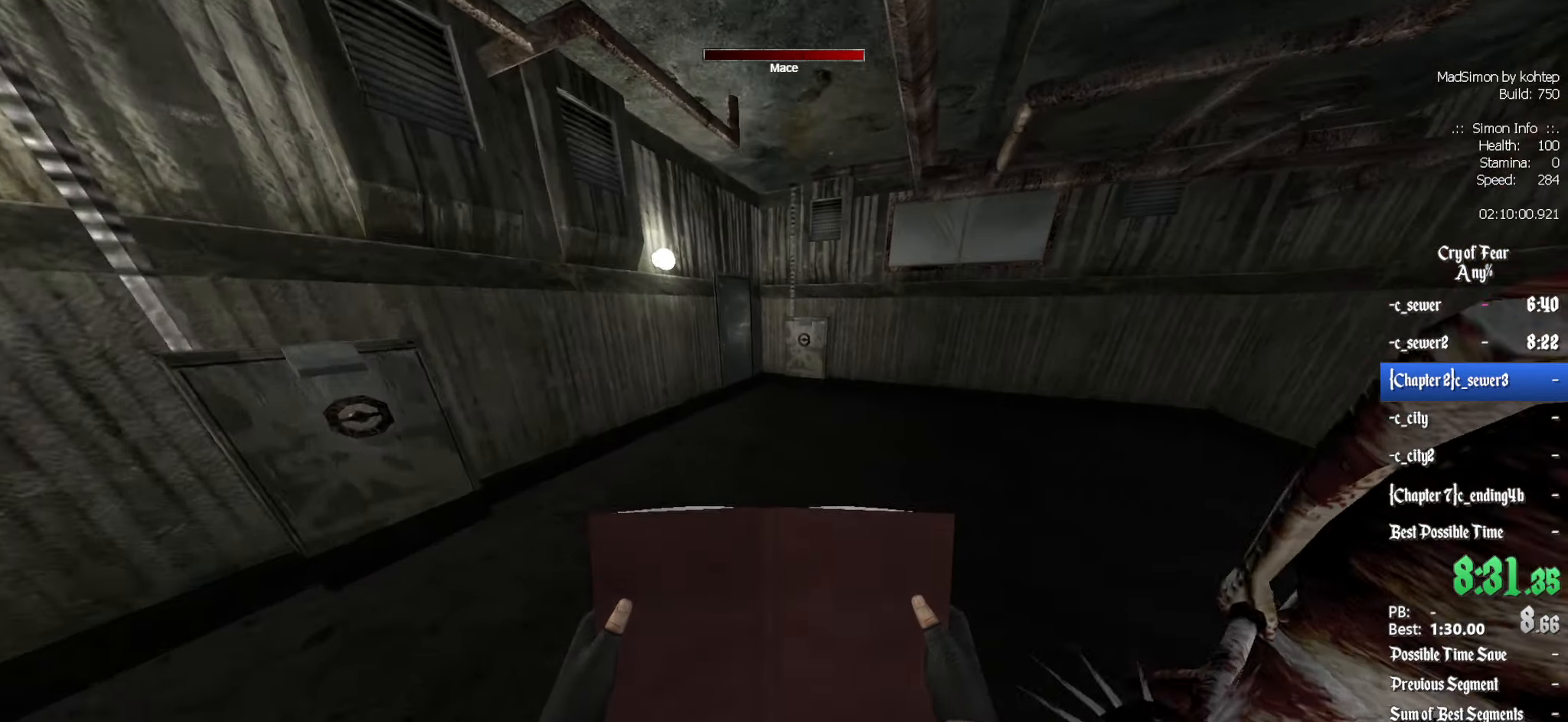
{"keys": ["alt", "ctrl", "d", "z"], "mouse": ["wheel_down"], "events": [[400, "alt", "down"], [450, "d", "down"], [450, "mouse_wheel_down", "down"], [500, "ctrl", "down"]]}
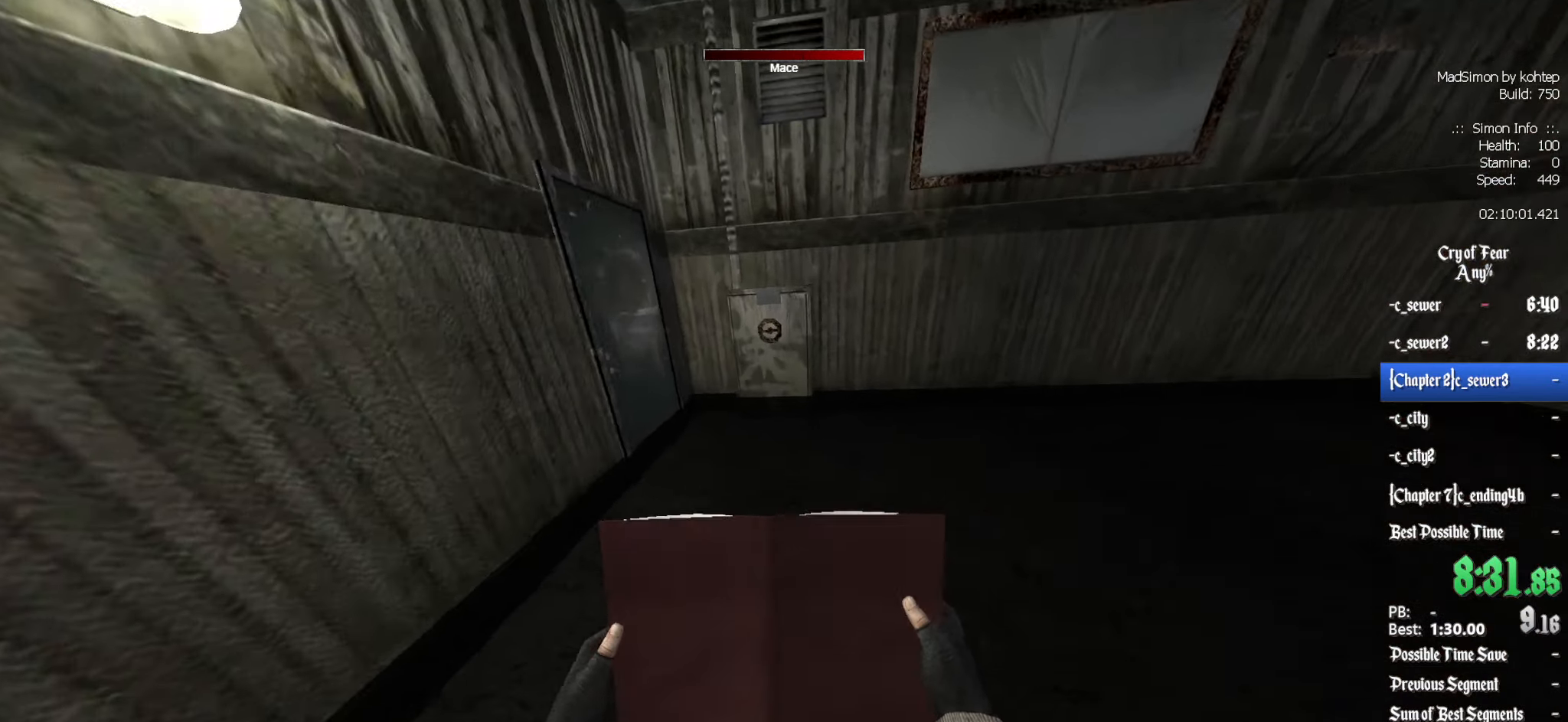
{"keys": ["ctrl"], "mouse": [], "events": [[50, "alt", "up"], [50, "z", "up"], [83, "mouse_wheel_down", "up"], [183, "d", "up"], [283, "q", "down"], [466, "q", "up"]]}
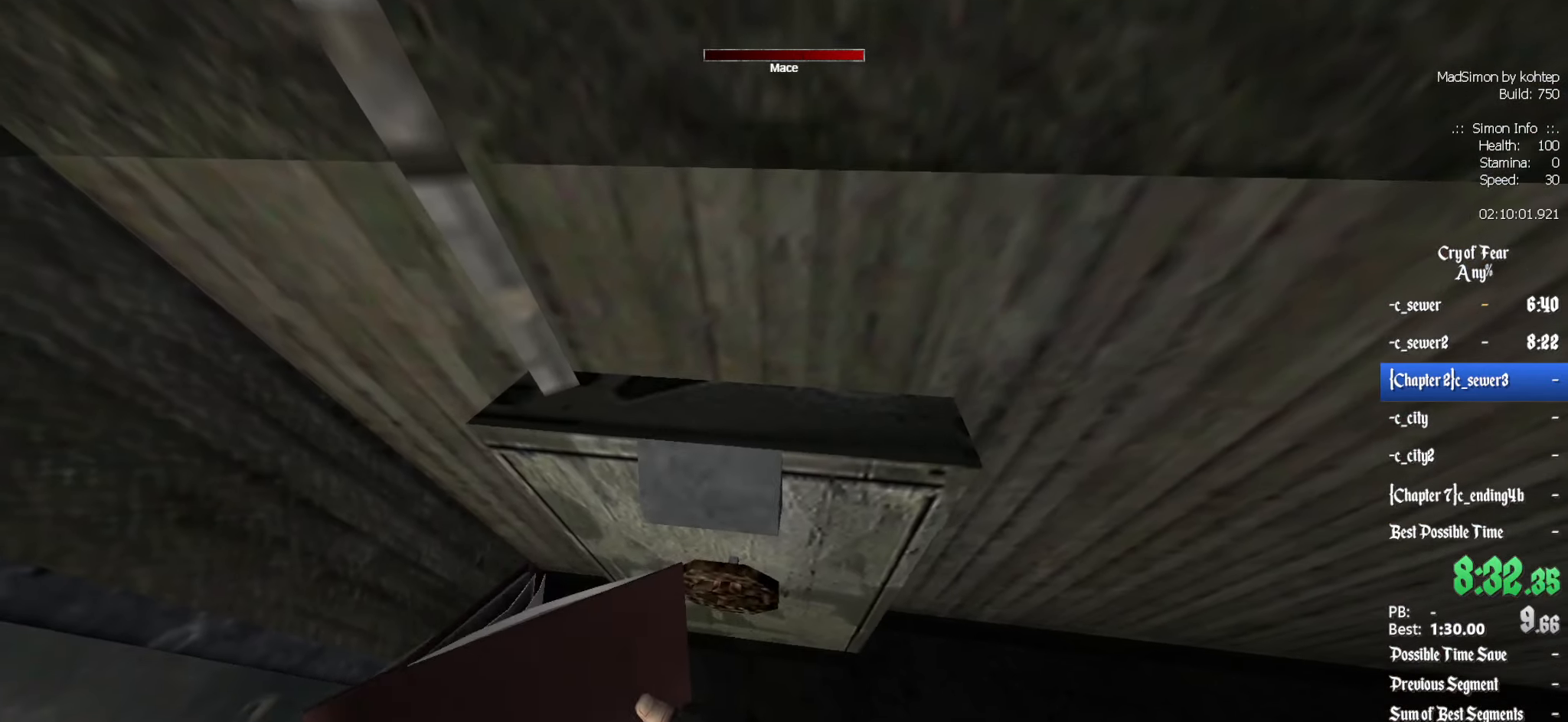
{"keys": ["ctrl", "e"], "mouse": [], "events": [[200, "e", "down"]]}
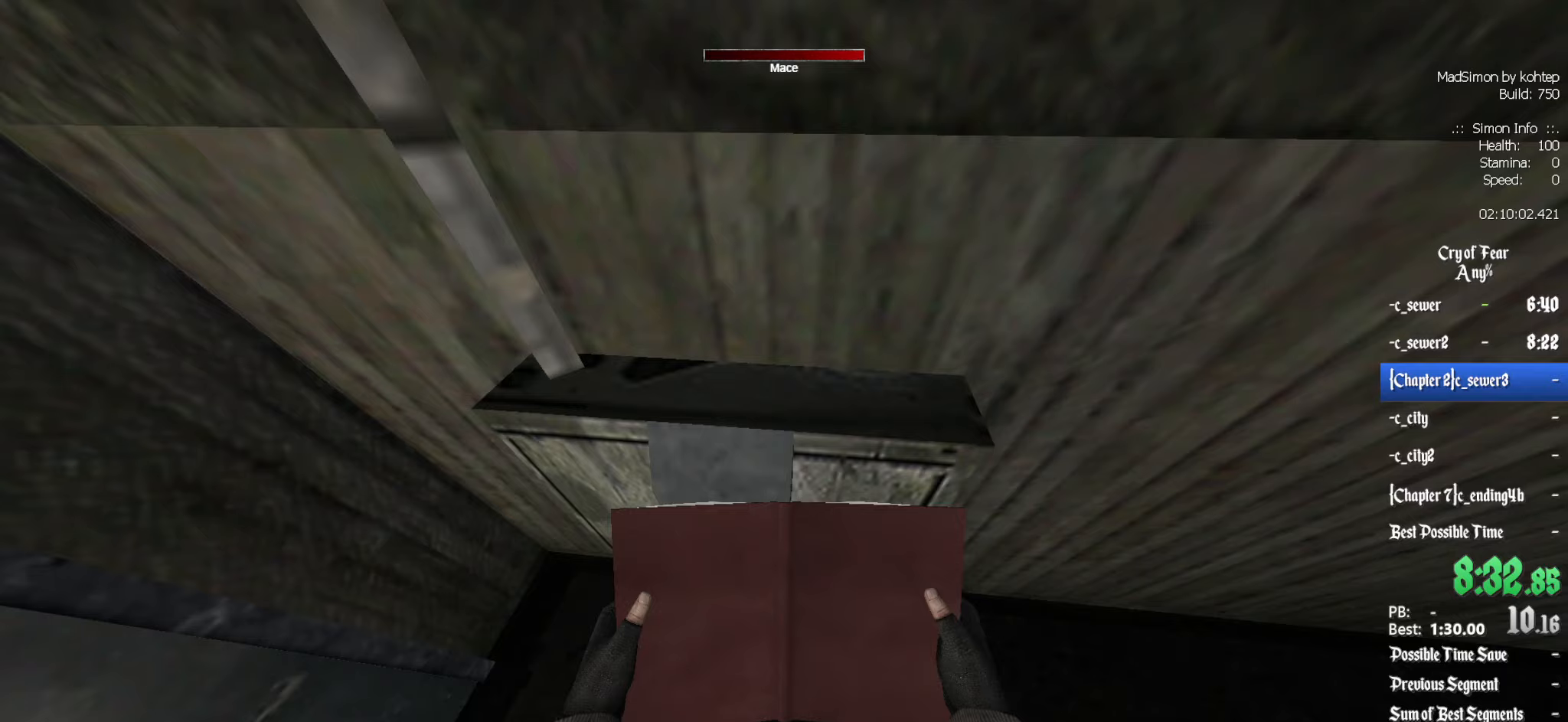
{"keys": ["ctrl", "e"], "mouse": [], "events": []}
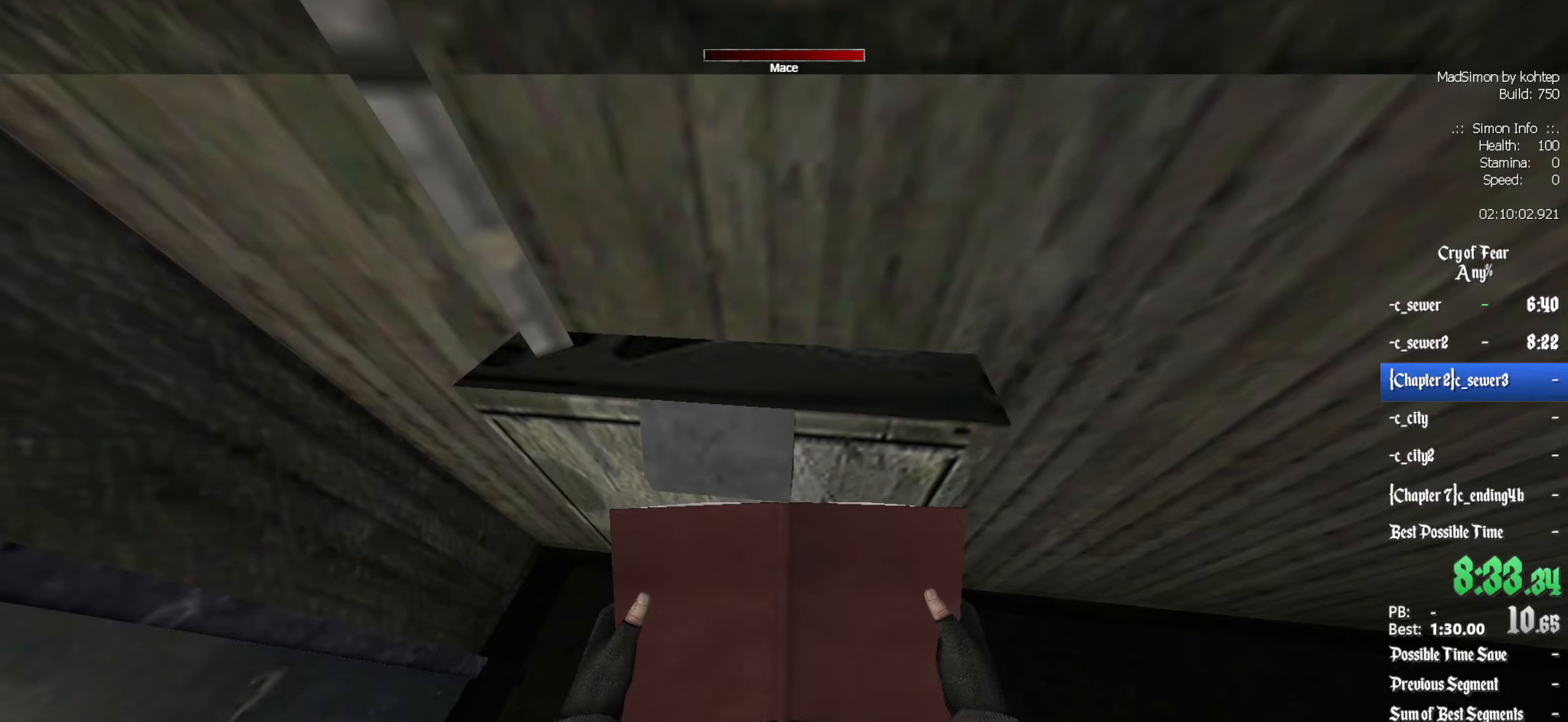
{"keys": ["ctrl", "e"], "mouse": [], "events": []}
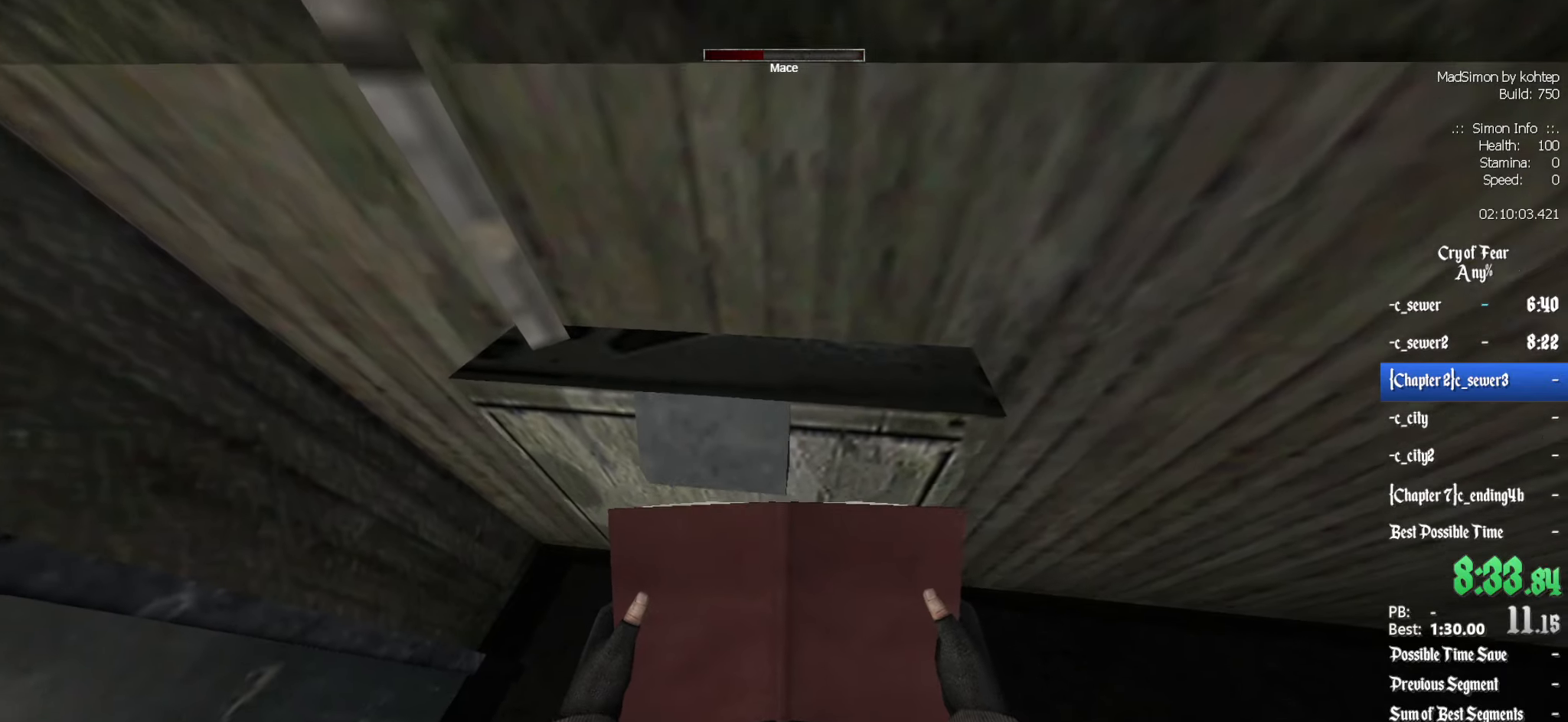
{"keys": ["ctrl", "e"], "mouse": [], "events": []}
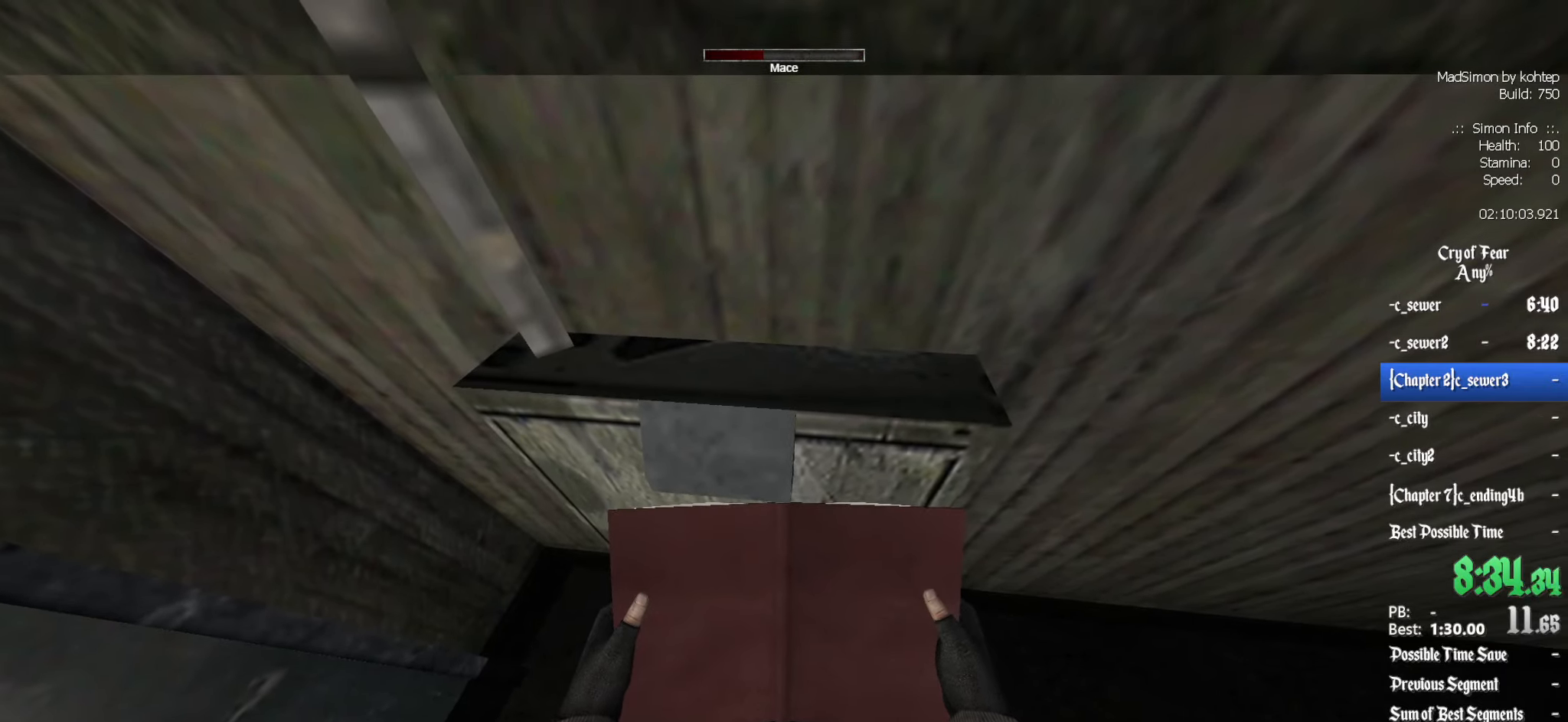
{"keys": ["ctrl", "e"], "mouse": [], "events": []}
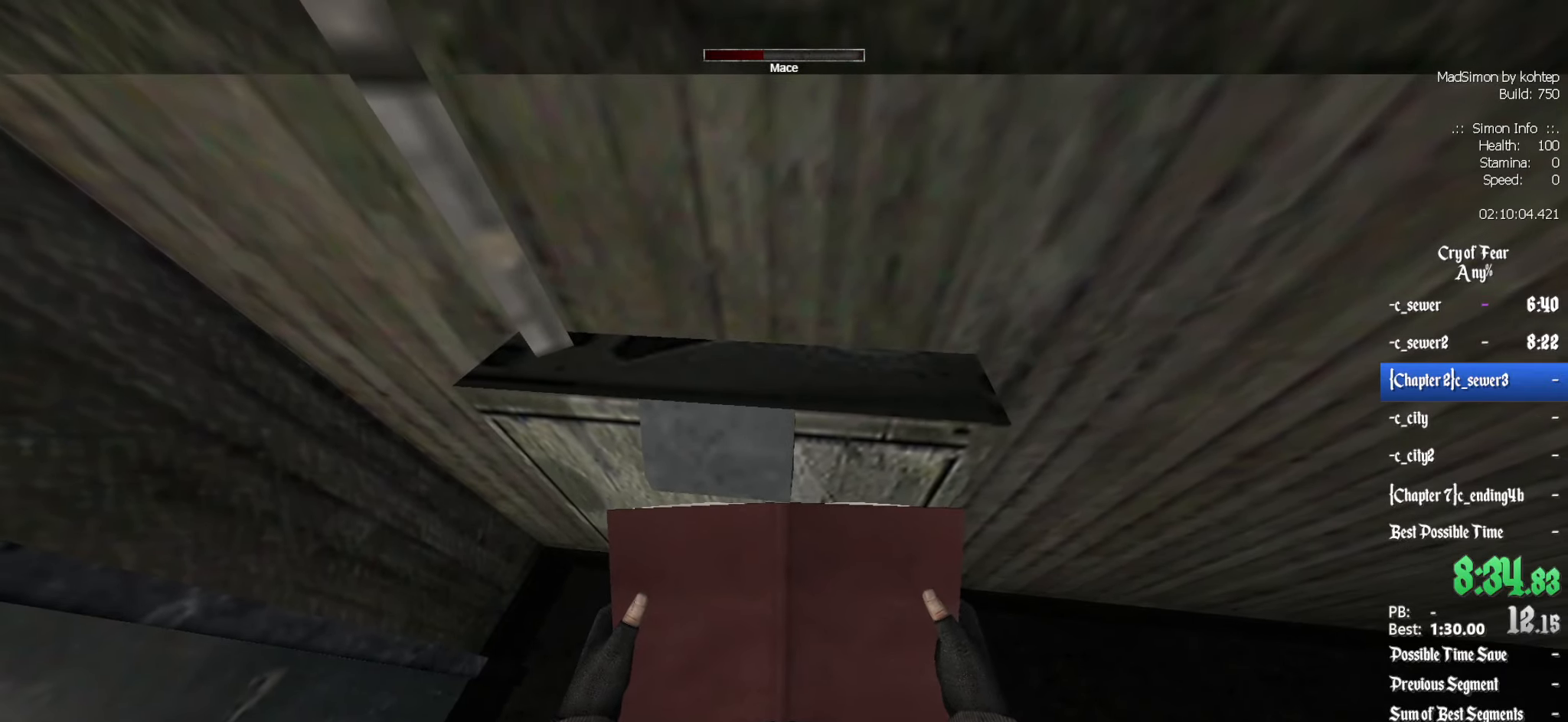
{"keys": ["ctrl", "e"], "mouse": [], "events": []}
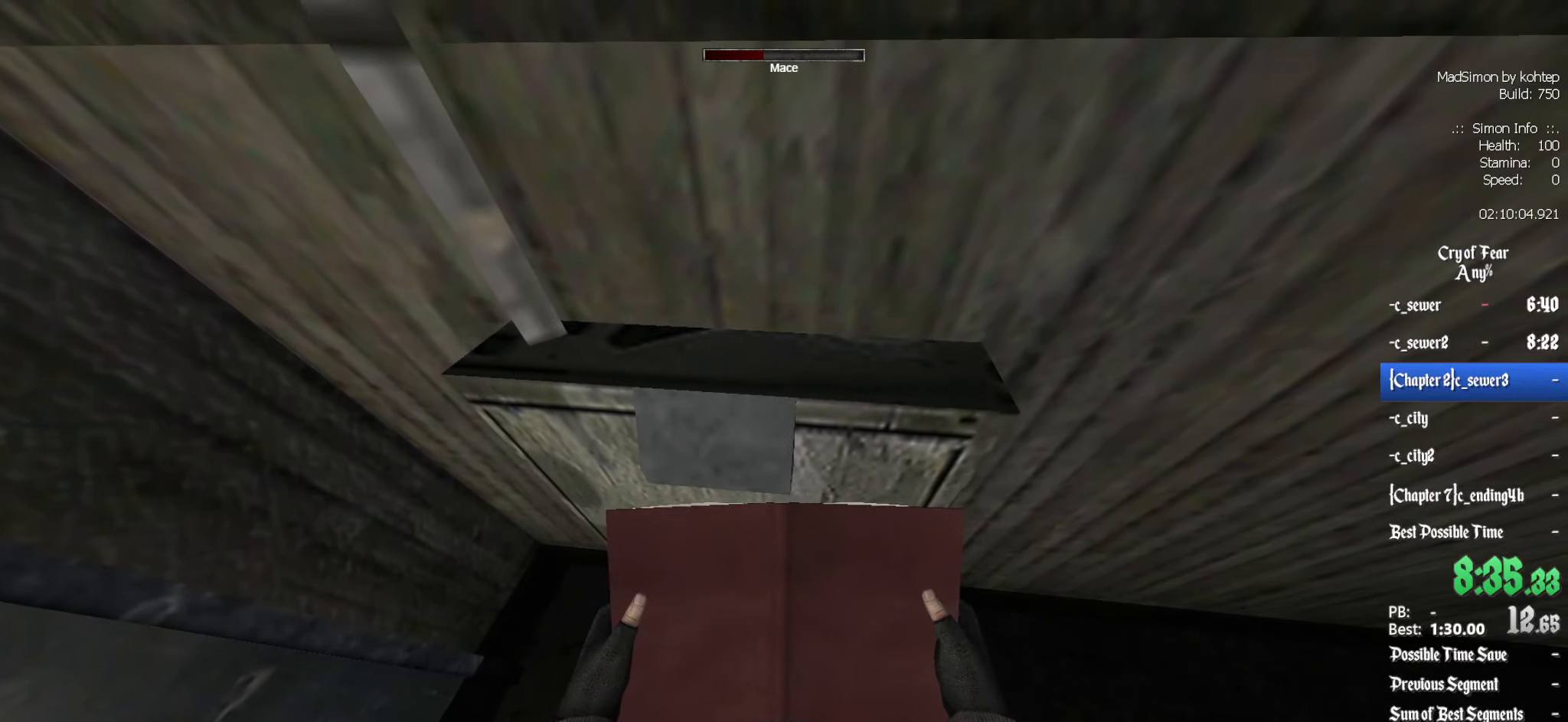
{"keys": ["ctrl", "e"], "mouse": [], "events": []}
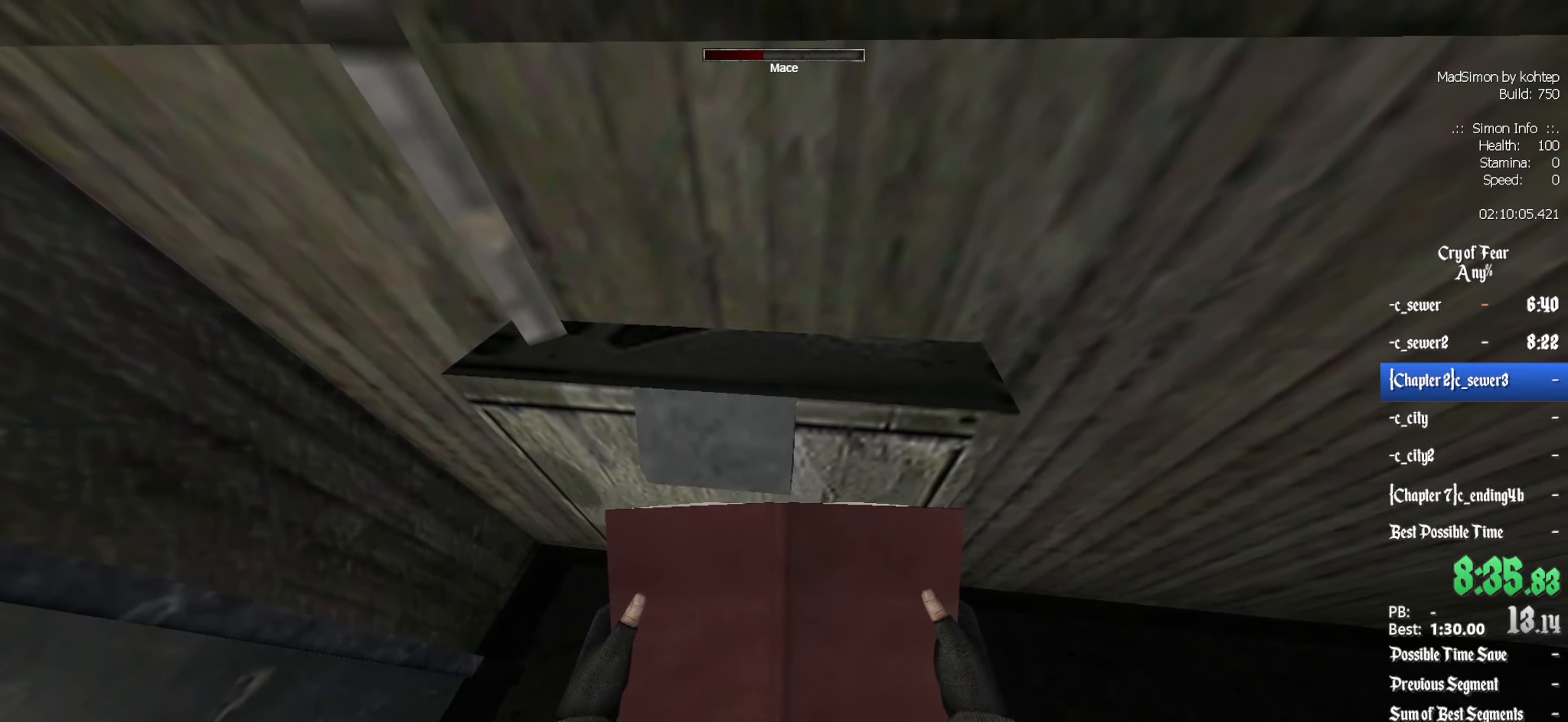
{"keys": ["ctrl", "e"], "mouse": [], "events": []}
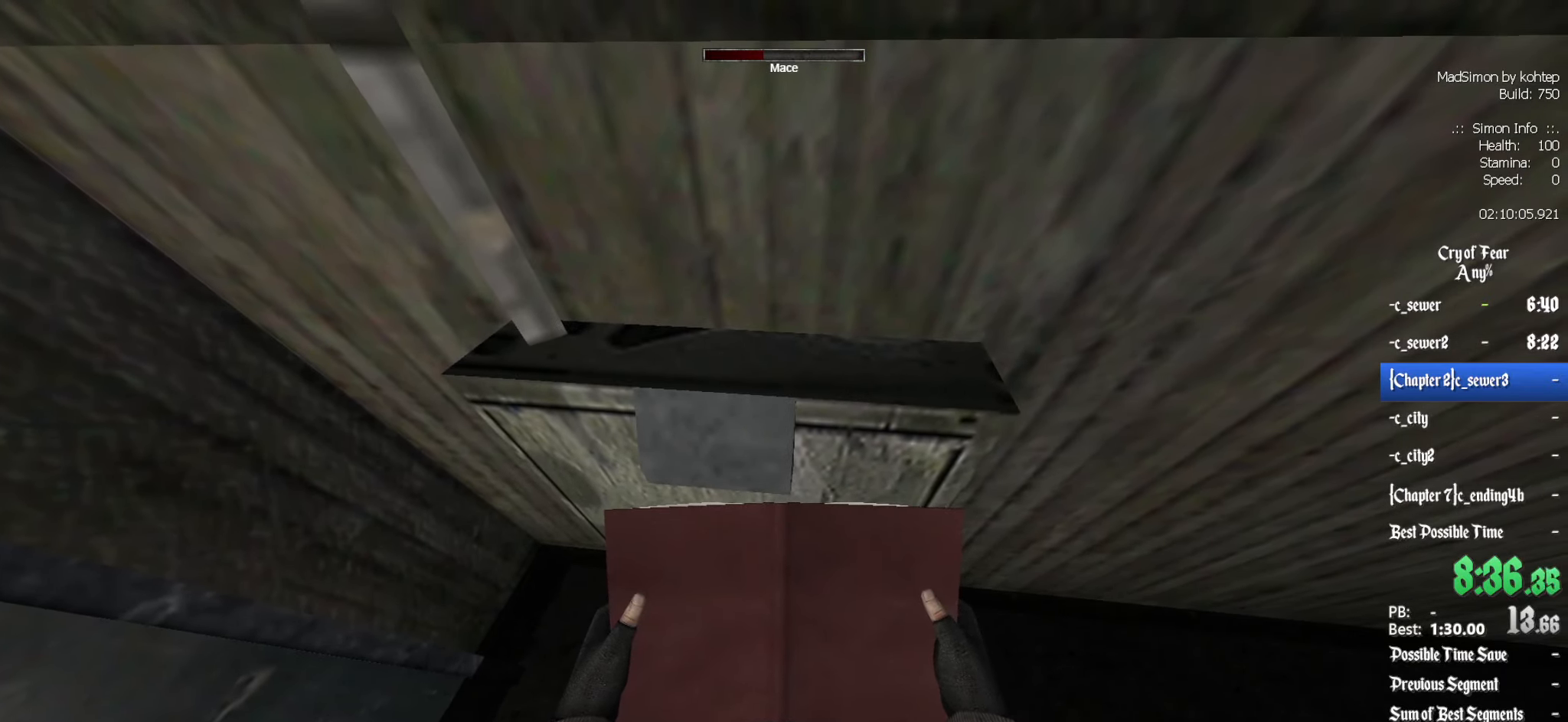
{"keys": ["ctrl"], "mouse": [], "events": [[300, "e", "up"]]}
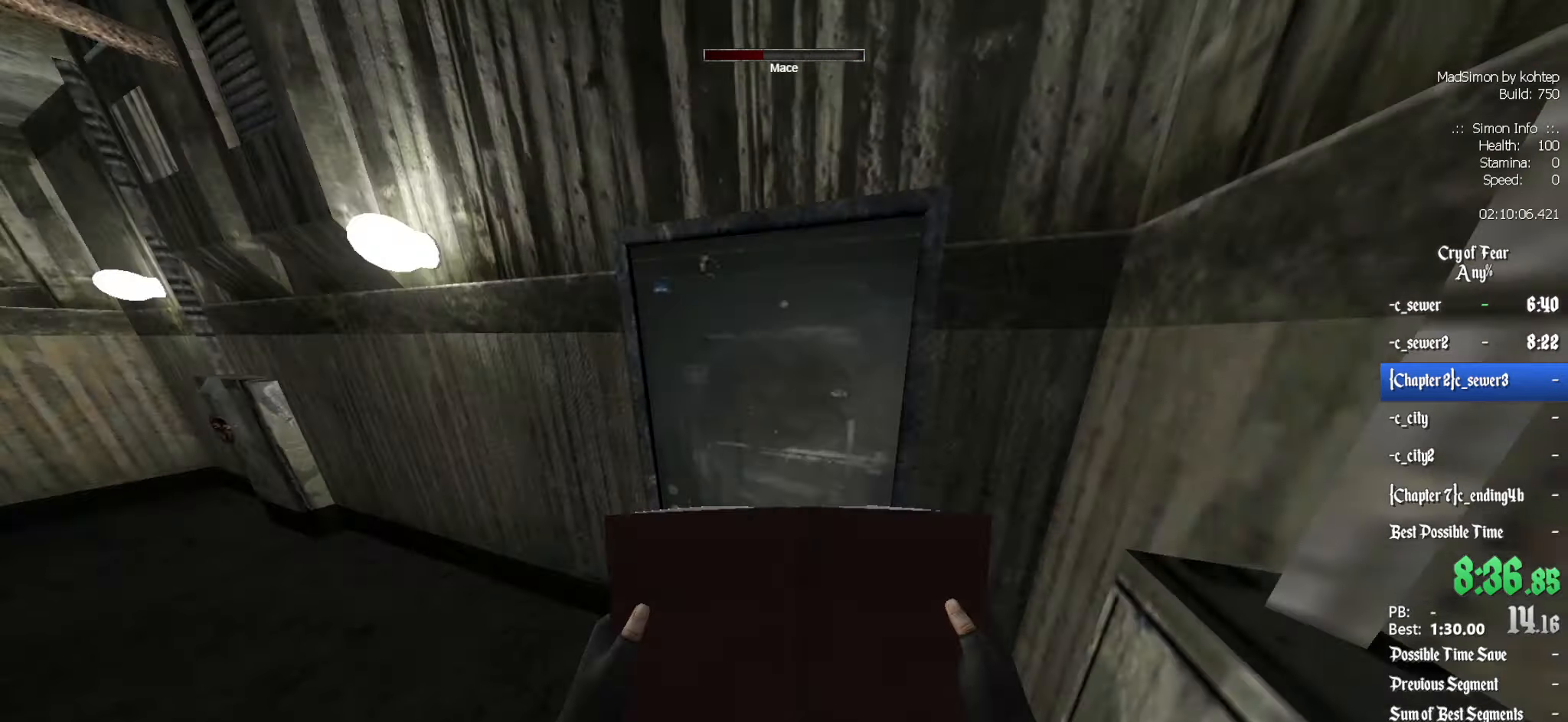
{"keys": ["ctrl", "e"], "mouse": [], "events": [[267, "e", "down"], [400, "e", "up"], [450, "e", "down"]]}
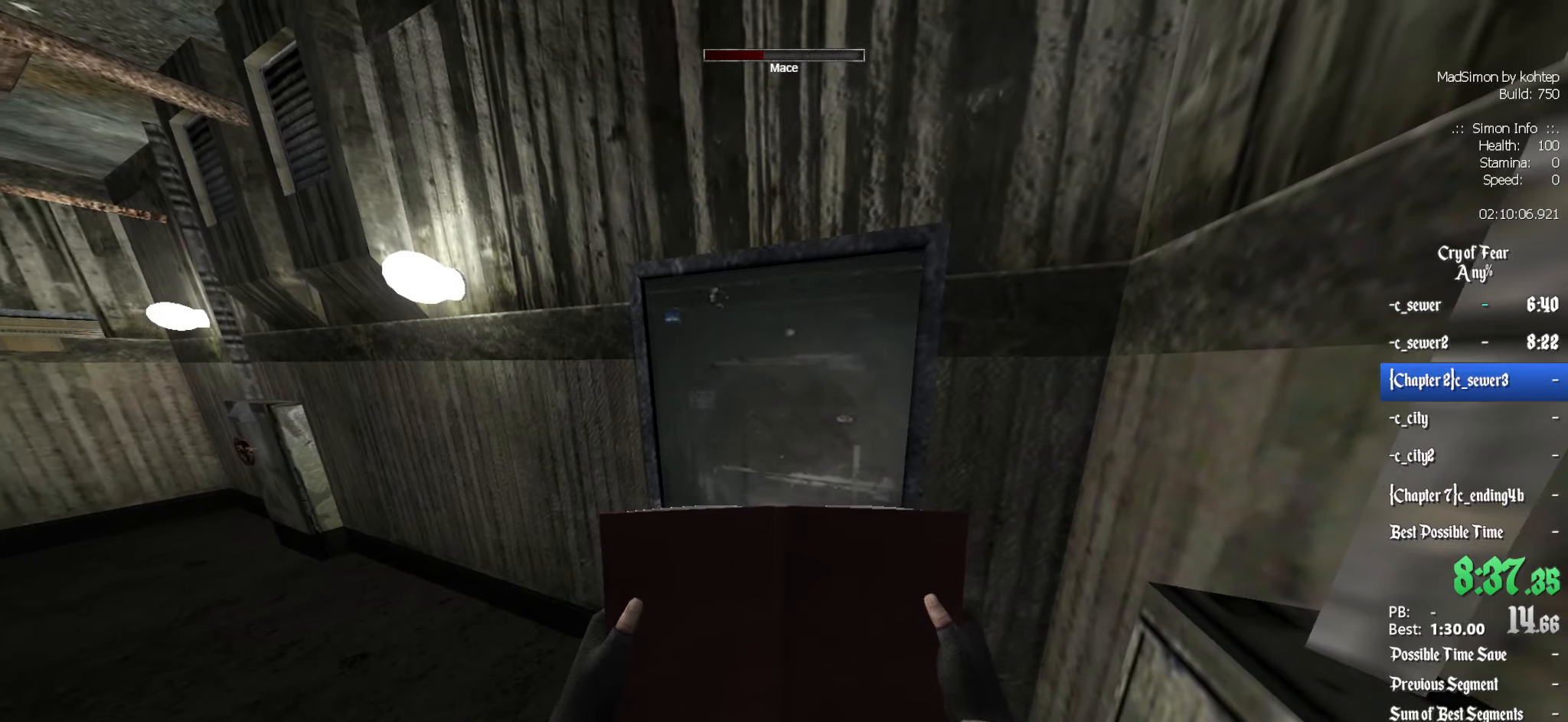
{"keys": ["ctrl"], "mouse": [], "events": [[50, "e", "up"], [134, "e", "down"], [267, "e", "up"], [317, "e", "down"], [467, "e", "up"]]}
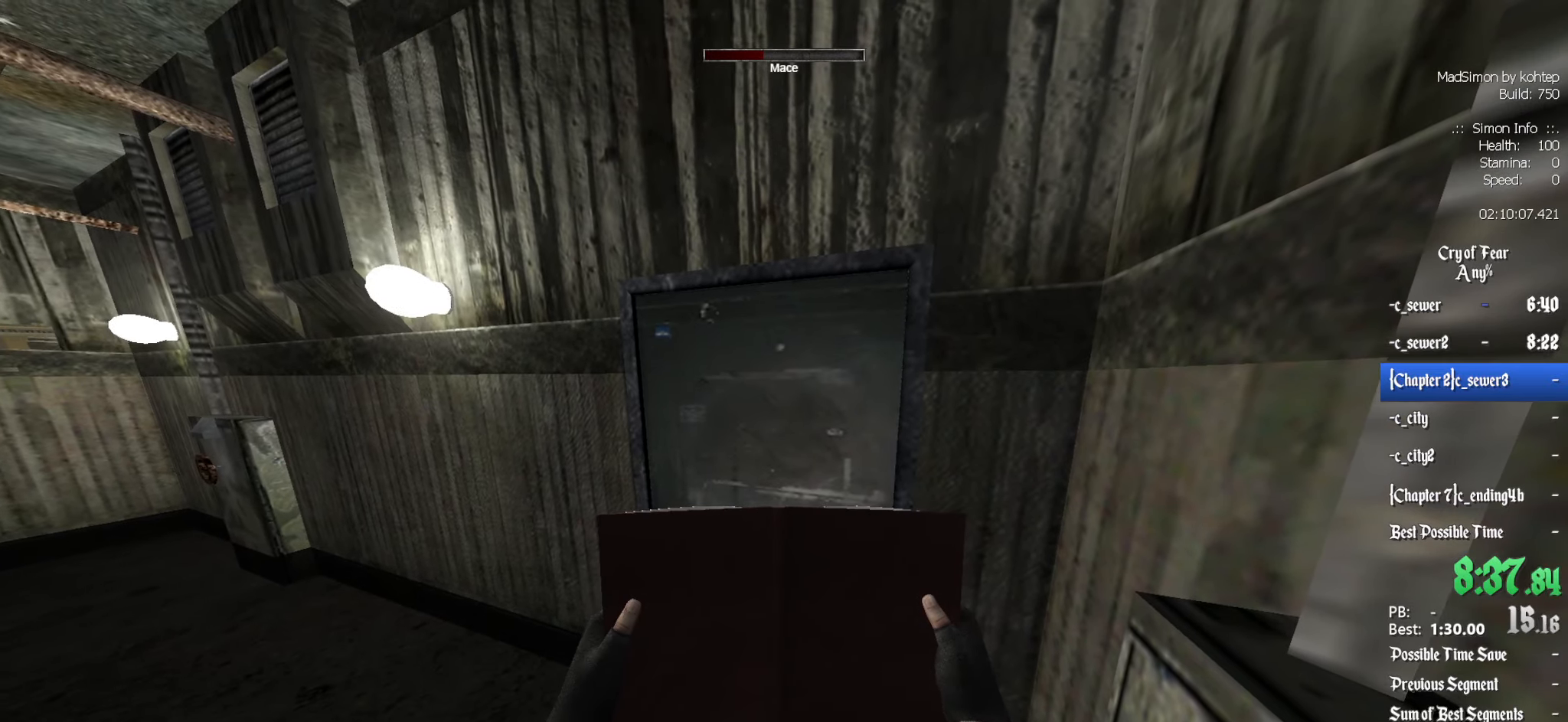
{"keys": ["ctrl"], "mouse": [], "events": [[50, "e", "down"], [150, "e", "up"], [234, "e", "down"], [284, "e", "up"], [384, "e", "down"], [484, "e", "up"]]}
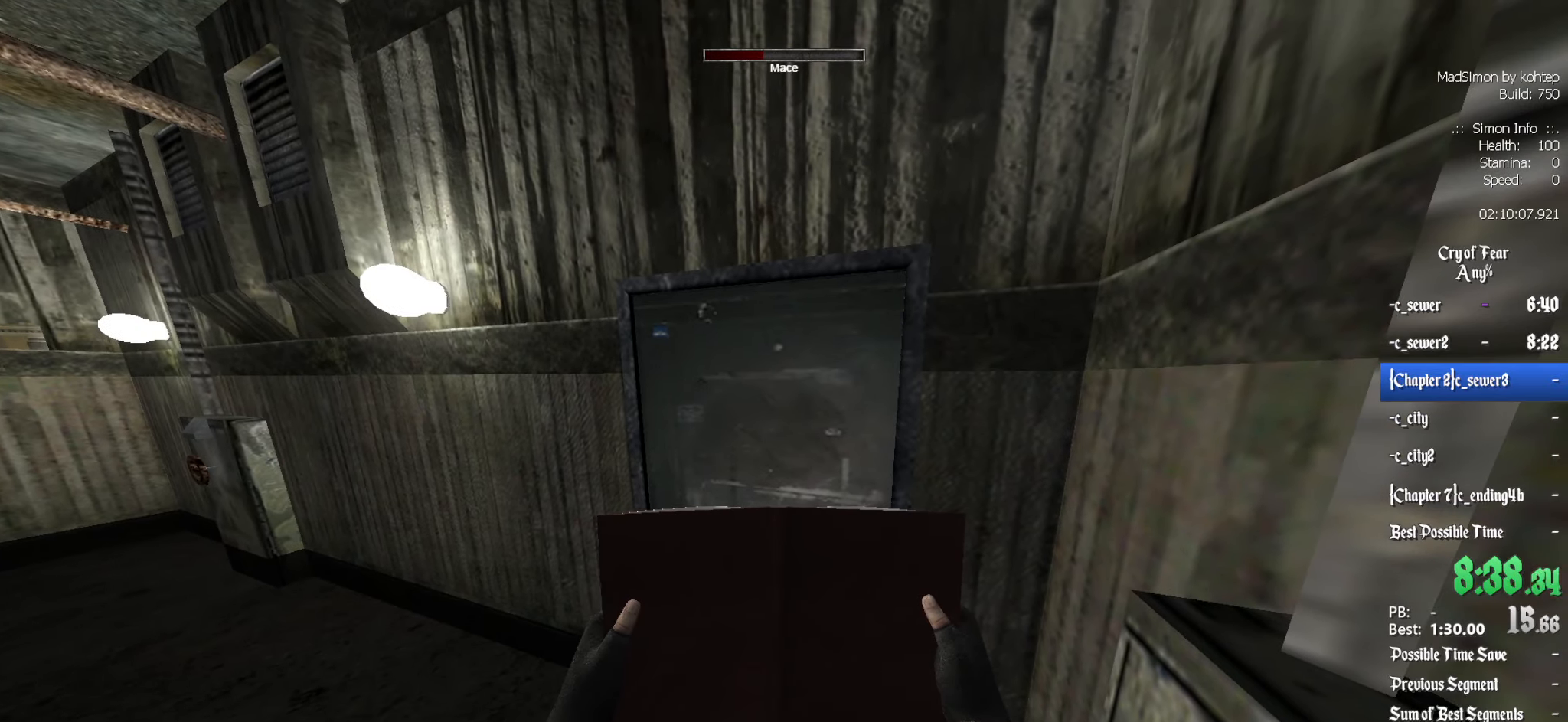
{"keys": ["ctrl", "e"], "mouse": [], "events": [[67, "e", "down"], [167, "e", "up"], [250, "e", "down"], [350, "e", "up"], [434, "e", "down"]]}
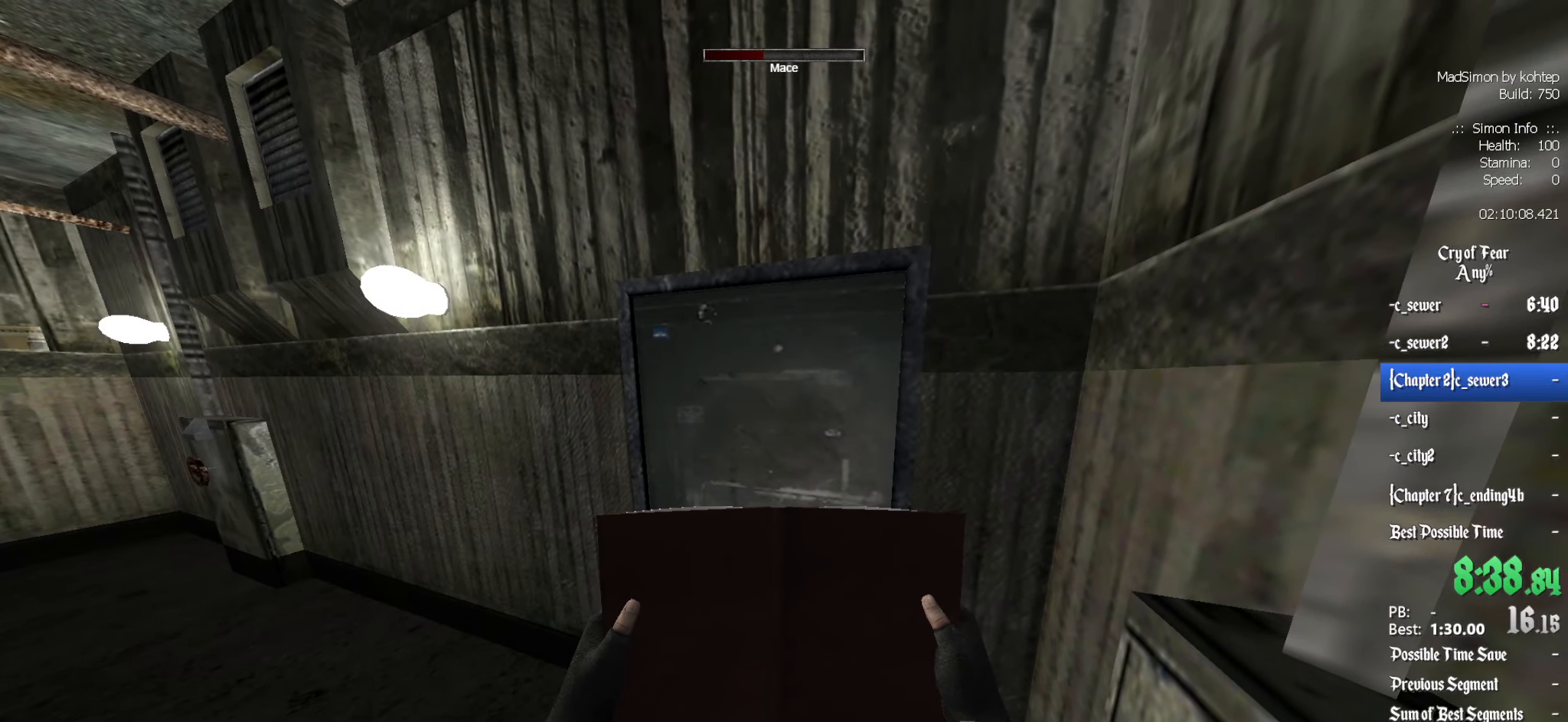
{"keys": ["ctrl", "e"], "mouse": [], "events": [[34, "e", "up"], [134, "e", "down"], [217, "e", "up"], [267, "e", "down"], [400, "e", "up"], [450, "e", "down"]]}
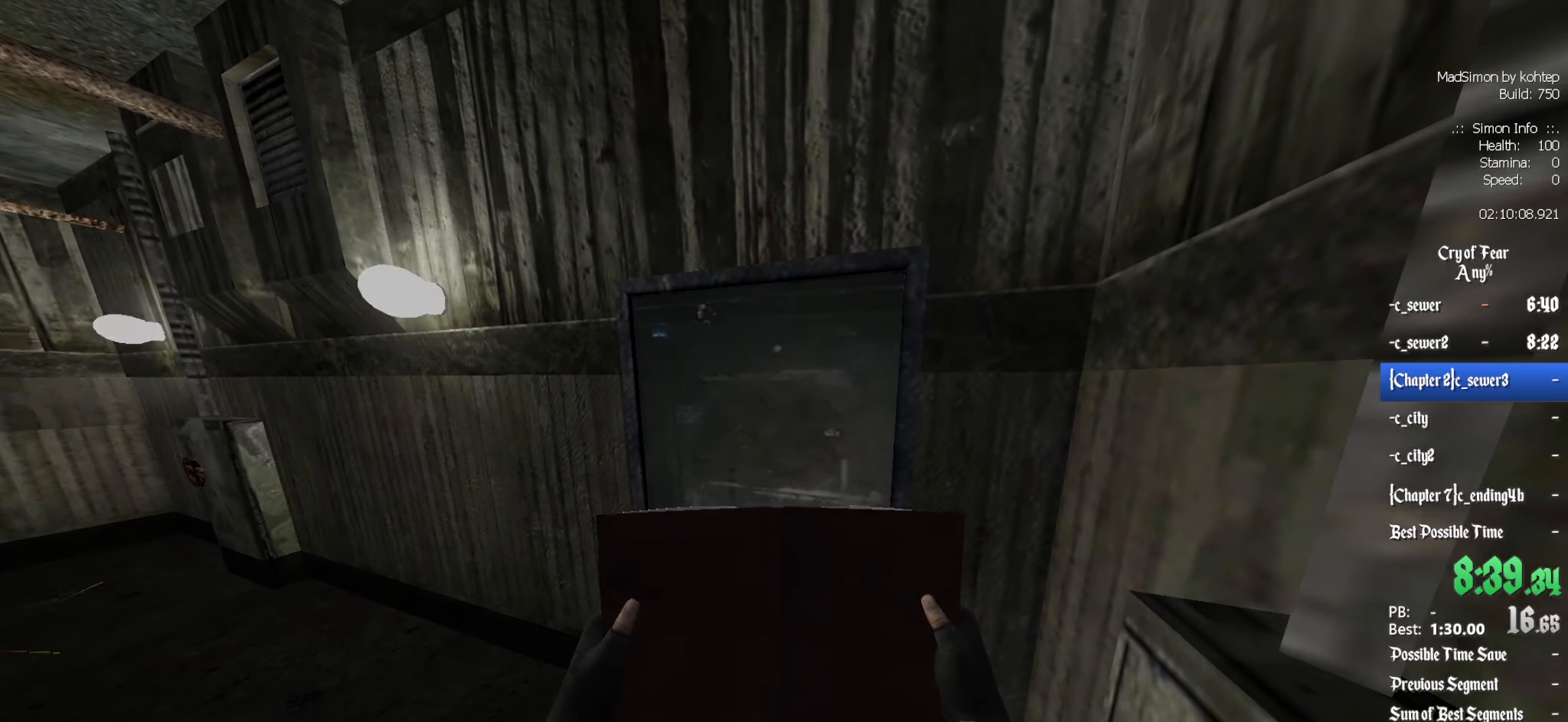
{"keys": ["ctrl", "e"], "mouse": [], "events": [[50, "e", "up"], [100, "e", "down"], [184, "e", "up"], [284, "e", "down"], [367, "e", "up"], [467, "e", "down"]]}
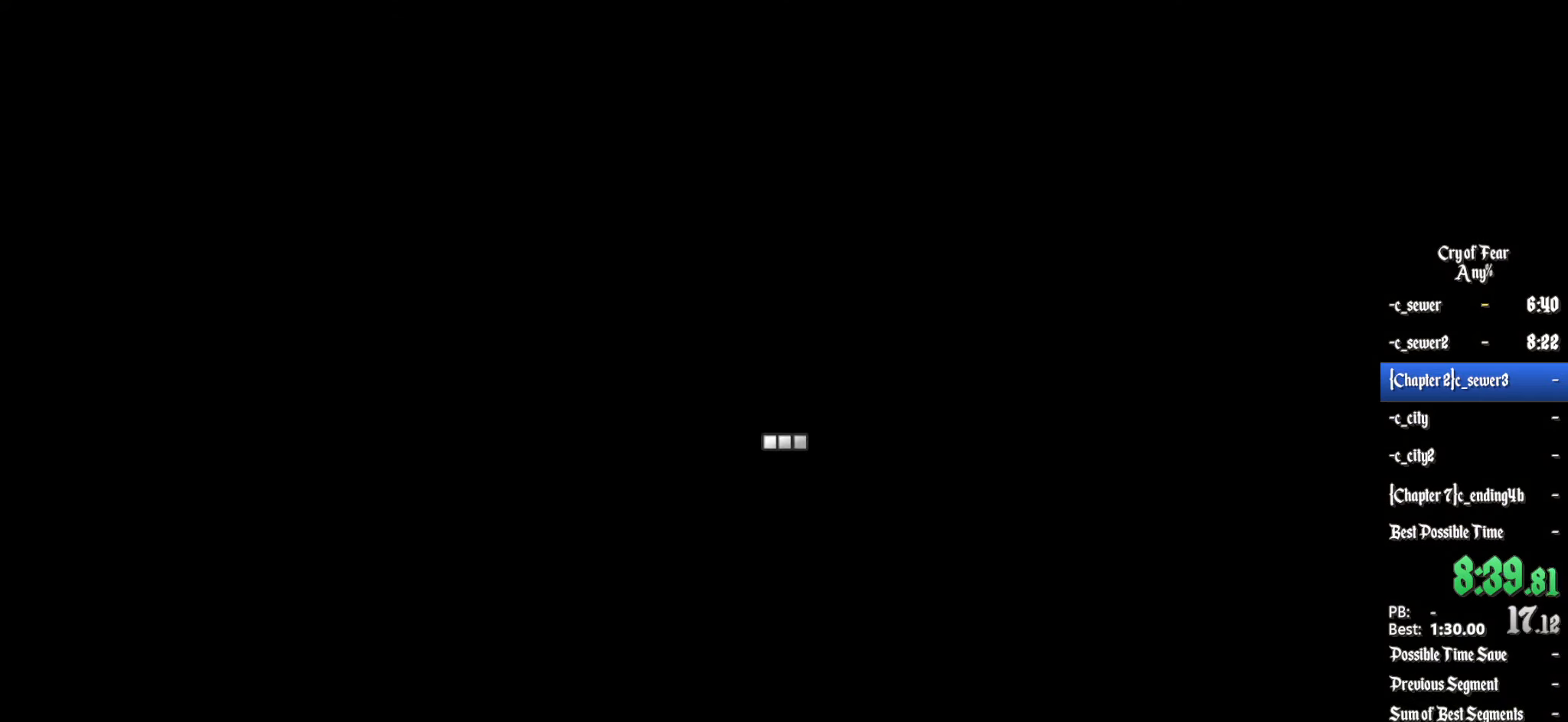
{"keys": ["z"], "mouse": [], "events": [[117, "e", "up"], [200, "e", "down"], [250, "e", "up"], [434, "z", "down"], [484, "ctrl", "up"]]}
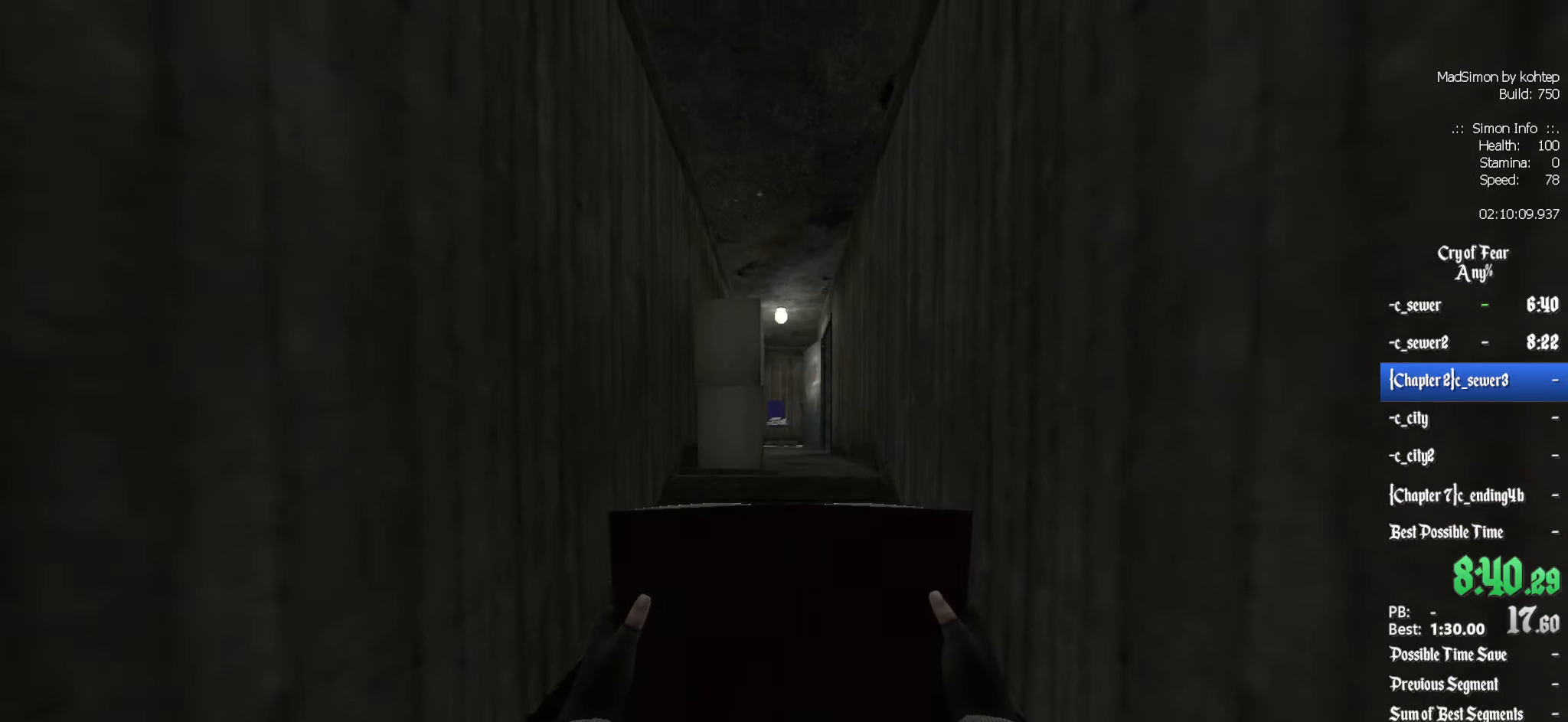
{"keys": ["z"], "mouse": [], "events": [[317, "d", "down"], [350, "d", "up"]]}
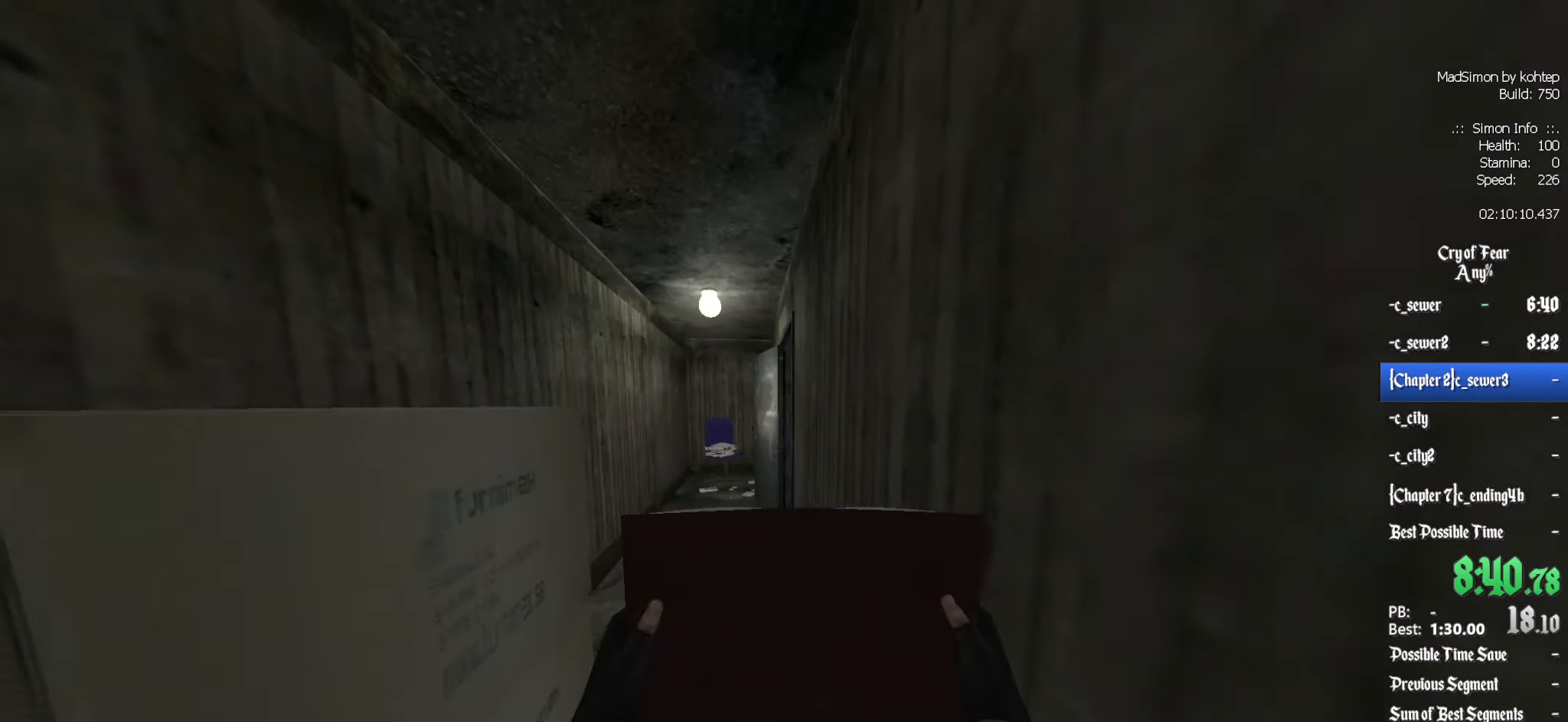
{"keys": ["ctrl", "d", "z"], "mouse": [], "events": [[134, "q", "down"], [234, "q", "up"], [284, "ctrl", "down"], [416, "d", "down"]]}
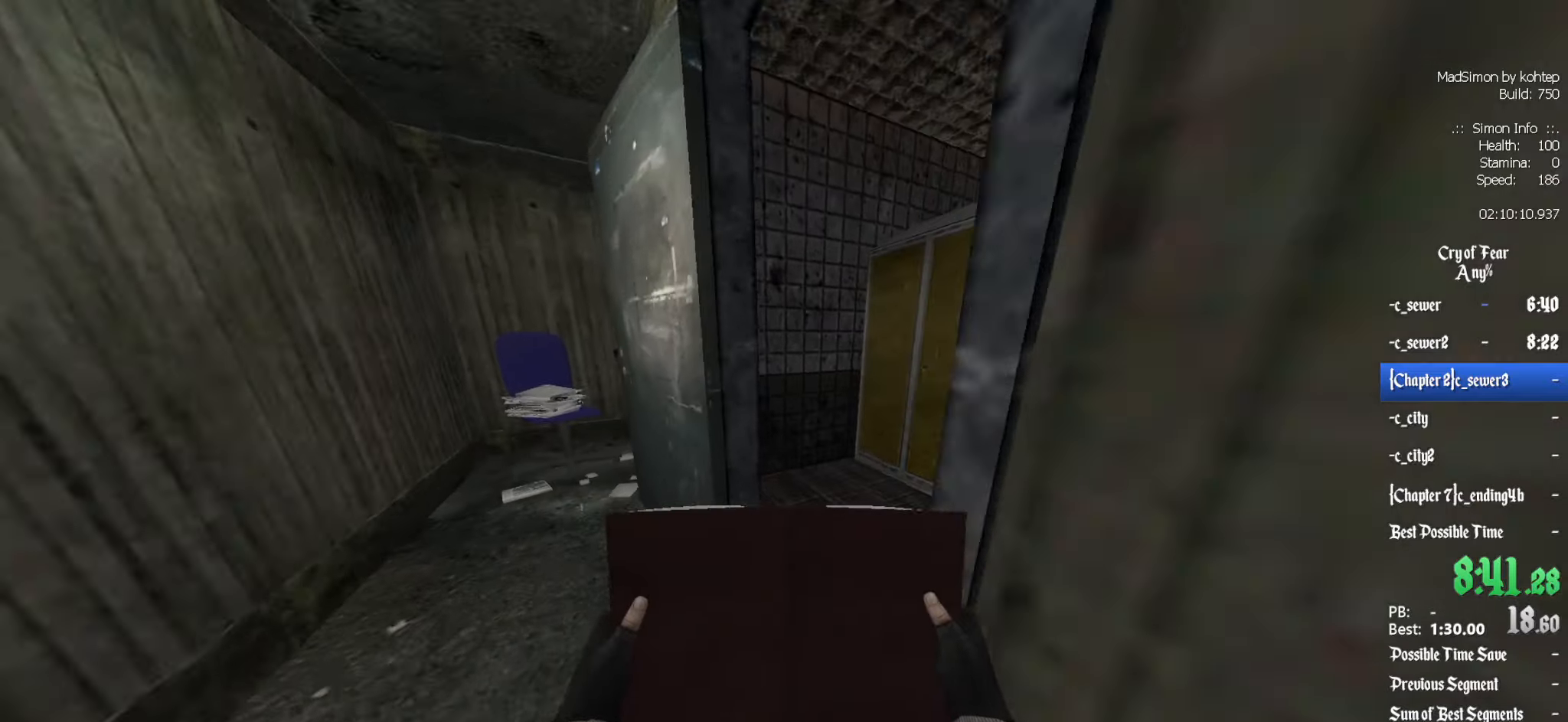
{"keys": ["ctrl", "z"], "mouse": [], "events": [[433, "d", "up"]]}
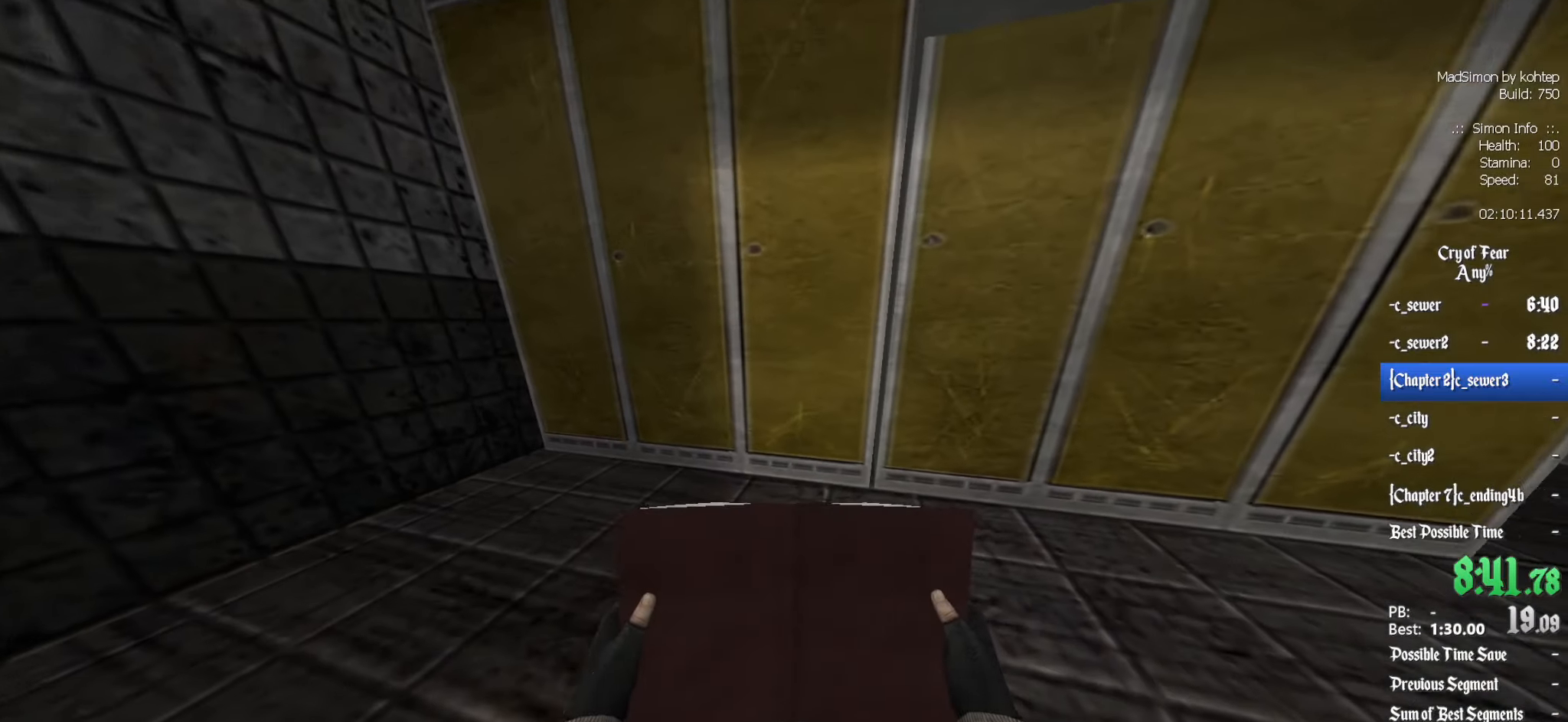
{"keys": ["ctrl", "e", "z"], "mouse": [], "events": [[116, "e", "down"], [116, "z", "up"], [200, "e", "up"], [200, "z", "down"], [450, "e", "down"]]}